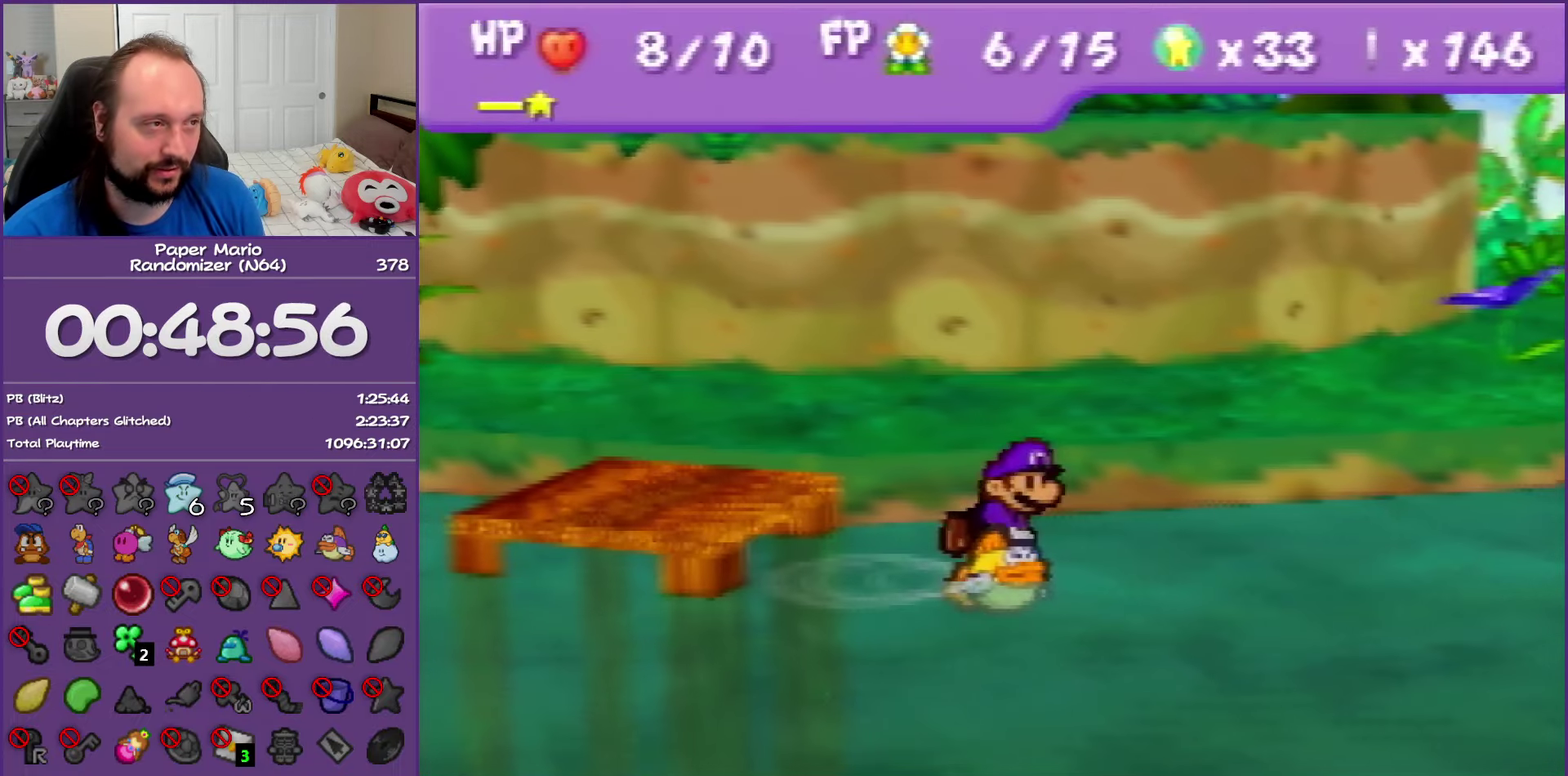
Gameplay with a controller (Nintendo layout); each line is a JSON object with the inputs held at the frame after it. "events" lists button and stick changes between this image and that frame as [ms after this image, input, new state], when the widget could be followed in between. This overlay highlights the sticks when they move; stick clicks (L3) are not distinguishable. Not read: L3 R3.
{"buttons": [], "left_stick": "right", "events": []}
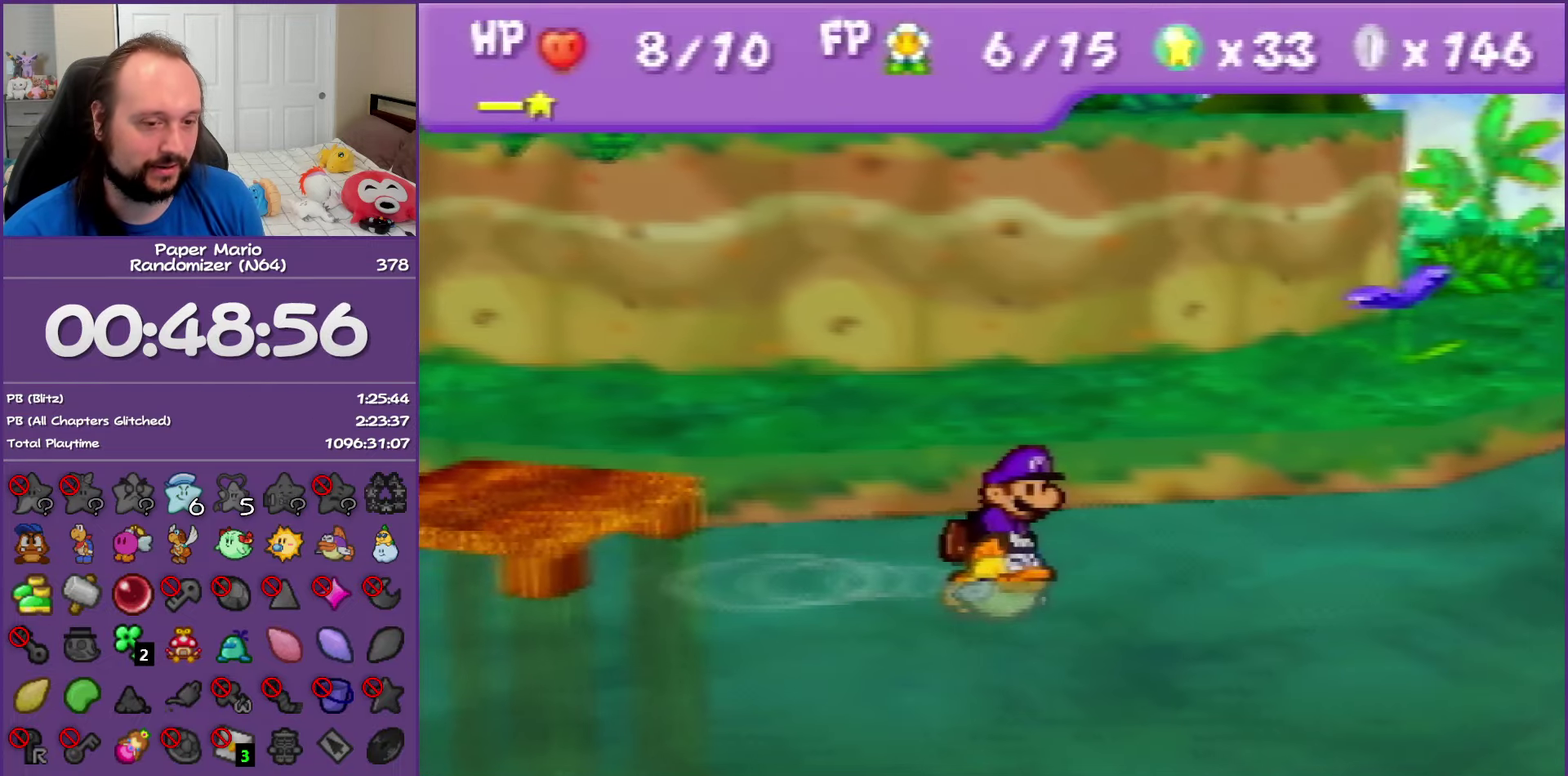
{"buttons": [], "left_stick": "right", "events": []}
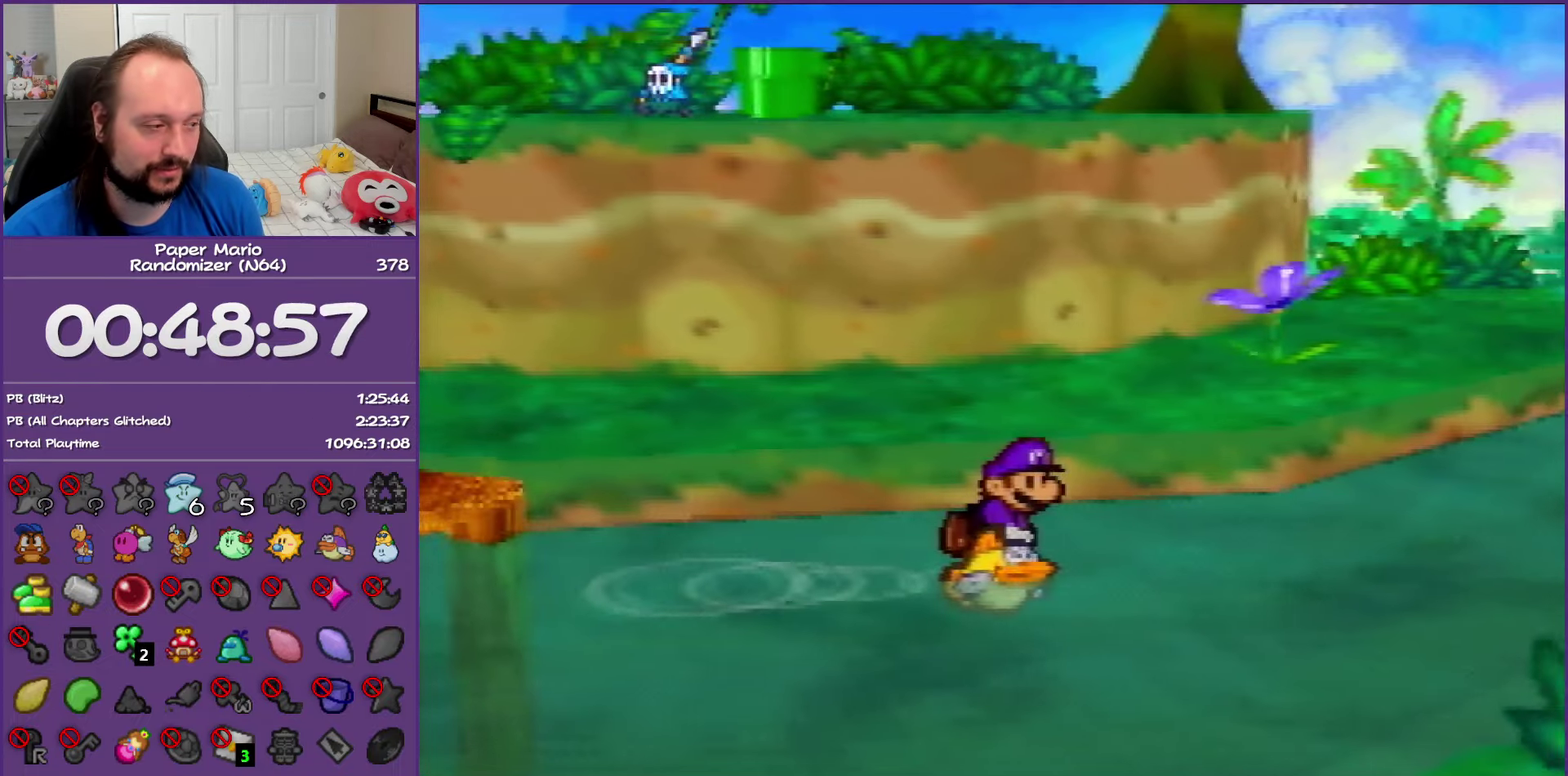
{"buttons": [], "left_stick": "right", "events": []}
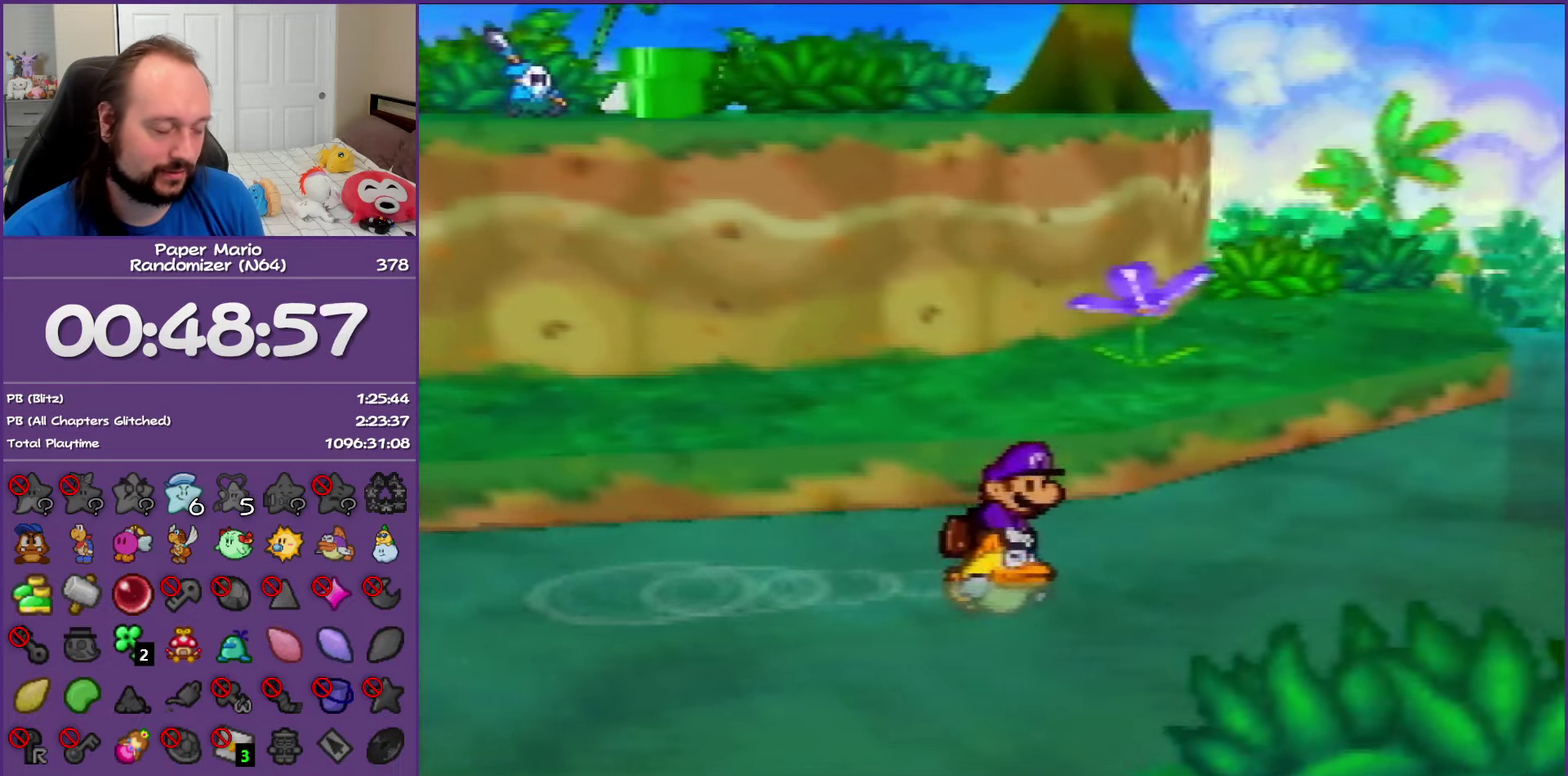
{"buttons": [], "left_stick": "right", "events": []}
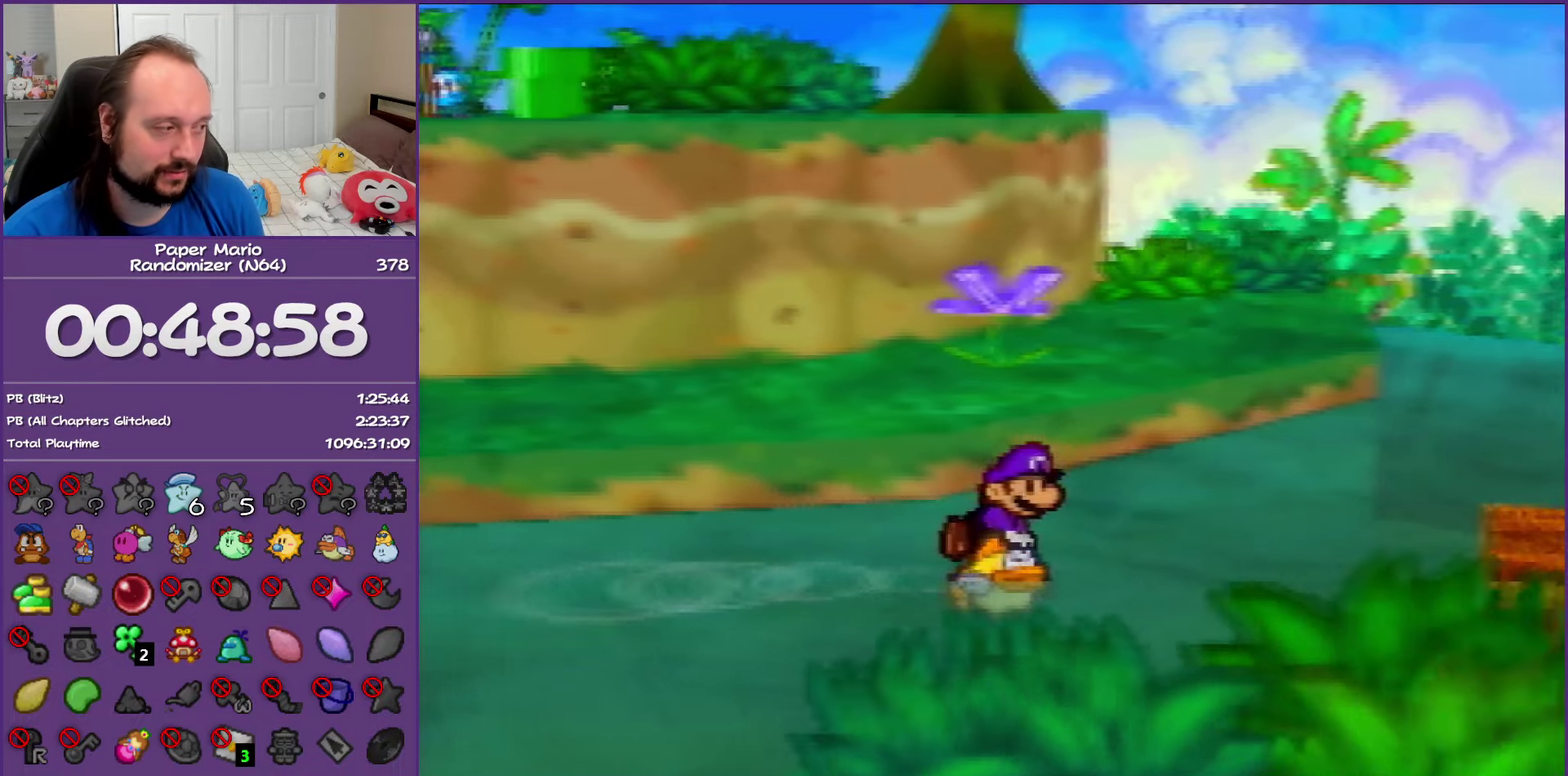
{"buttons": [], "left_stick": "right", "events": []}
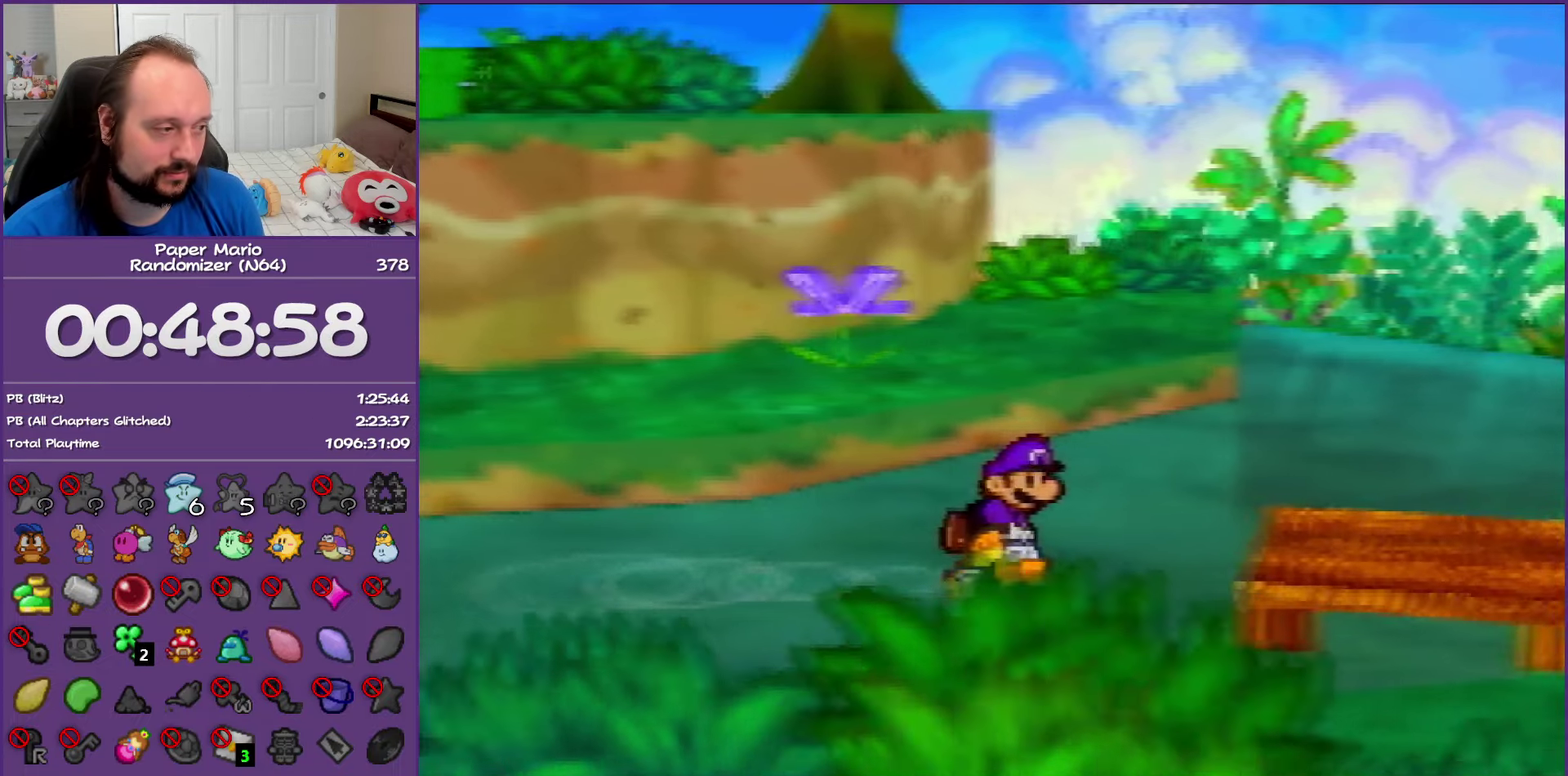
{"buttons": [], "left_stick": "right", "events": [[217, "B", "down"], [367, "B", "up"]]}
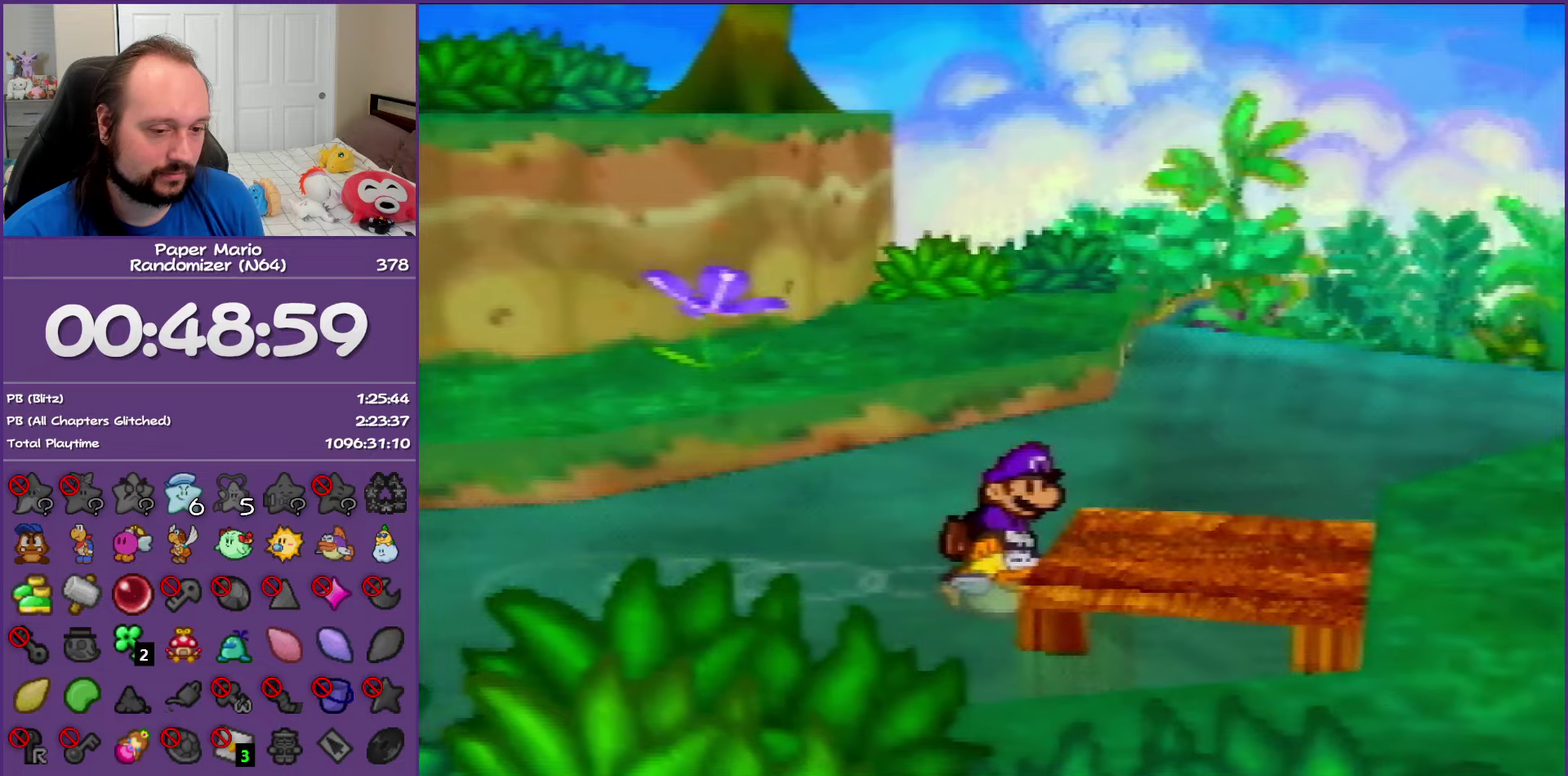
{"buttons": [], "left_stick": "right", "events": [[50, "B", "down"], [167, "B", "up"]]}
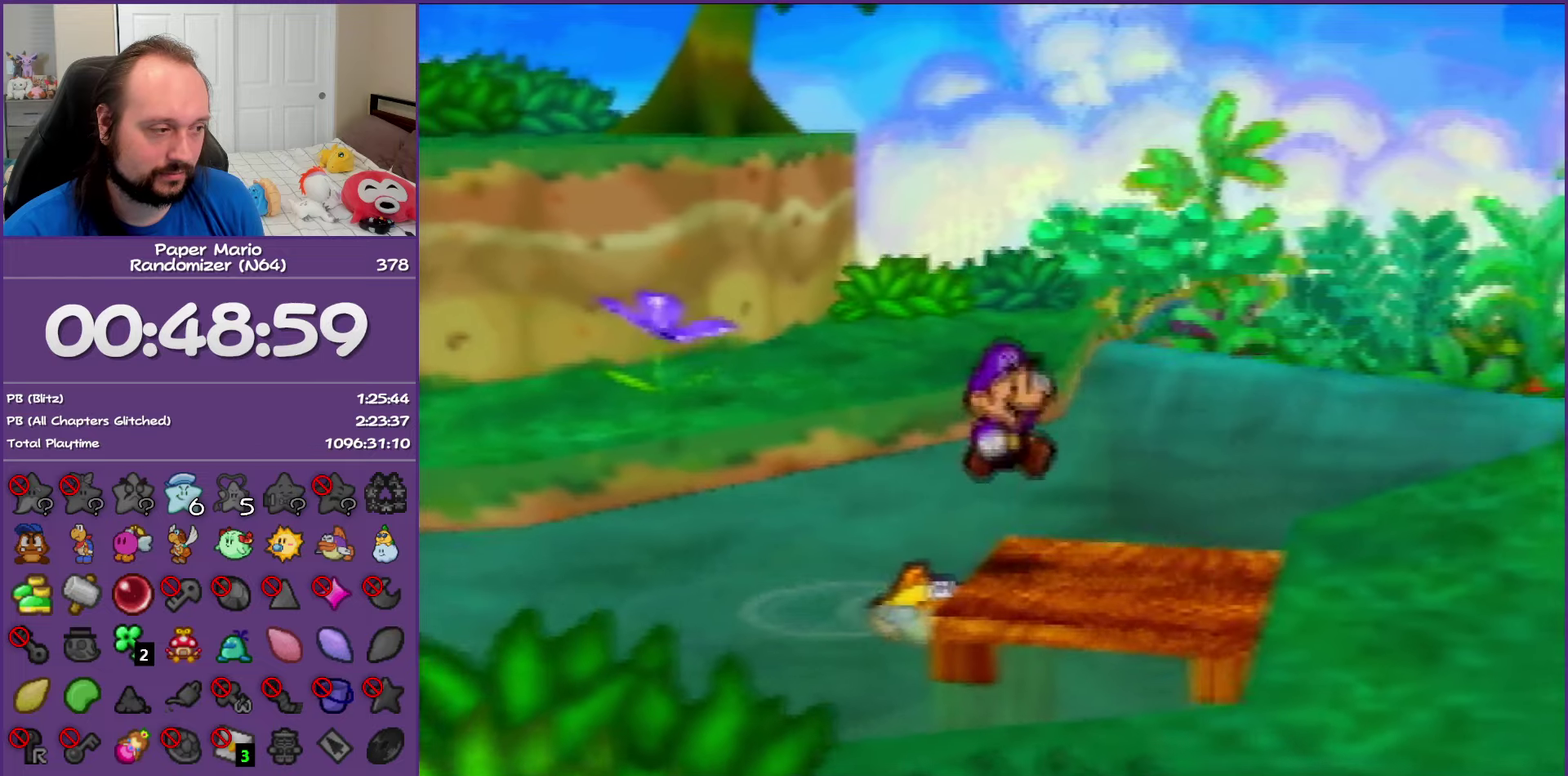
{"buttons": [], "left_stick": "right", "events": []}
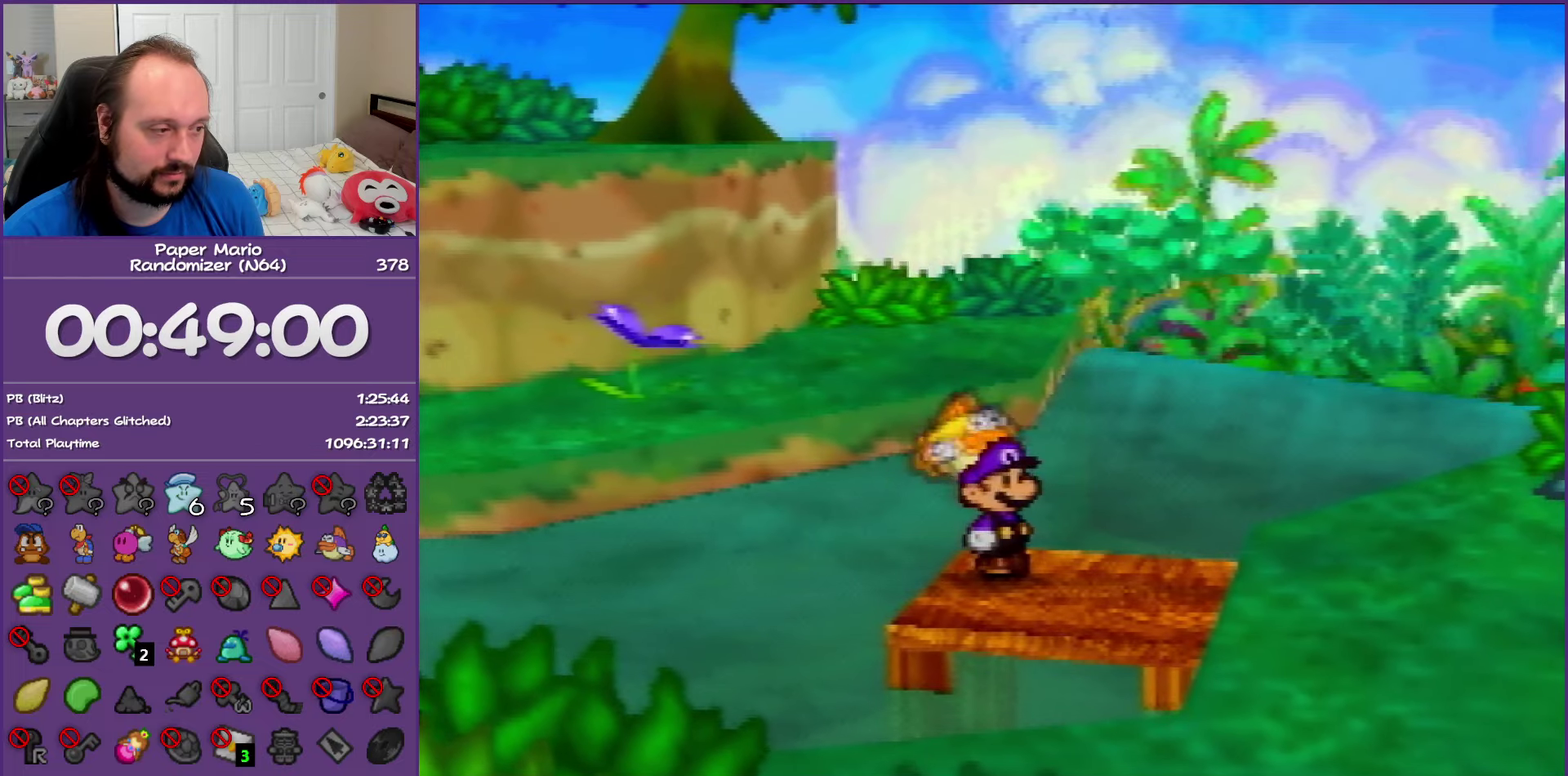
{"buttons": ["Z"], "left_stick": "right", "events": [[100, "Z", "down"], [183, "Z", "up"], [300, "Z", "down"], [383, "Z", "up"], [467, "Z", "down"]]}
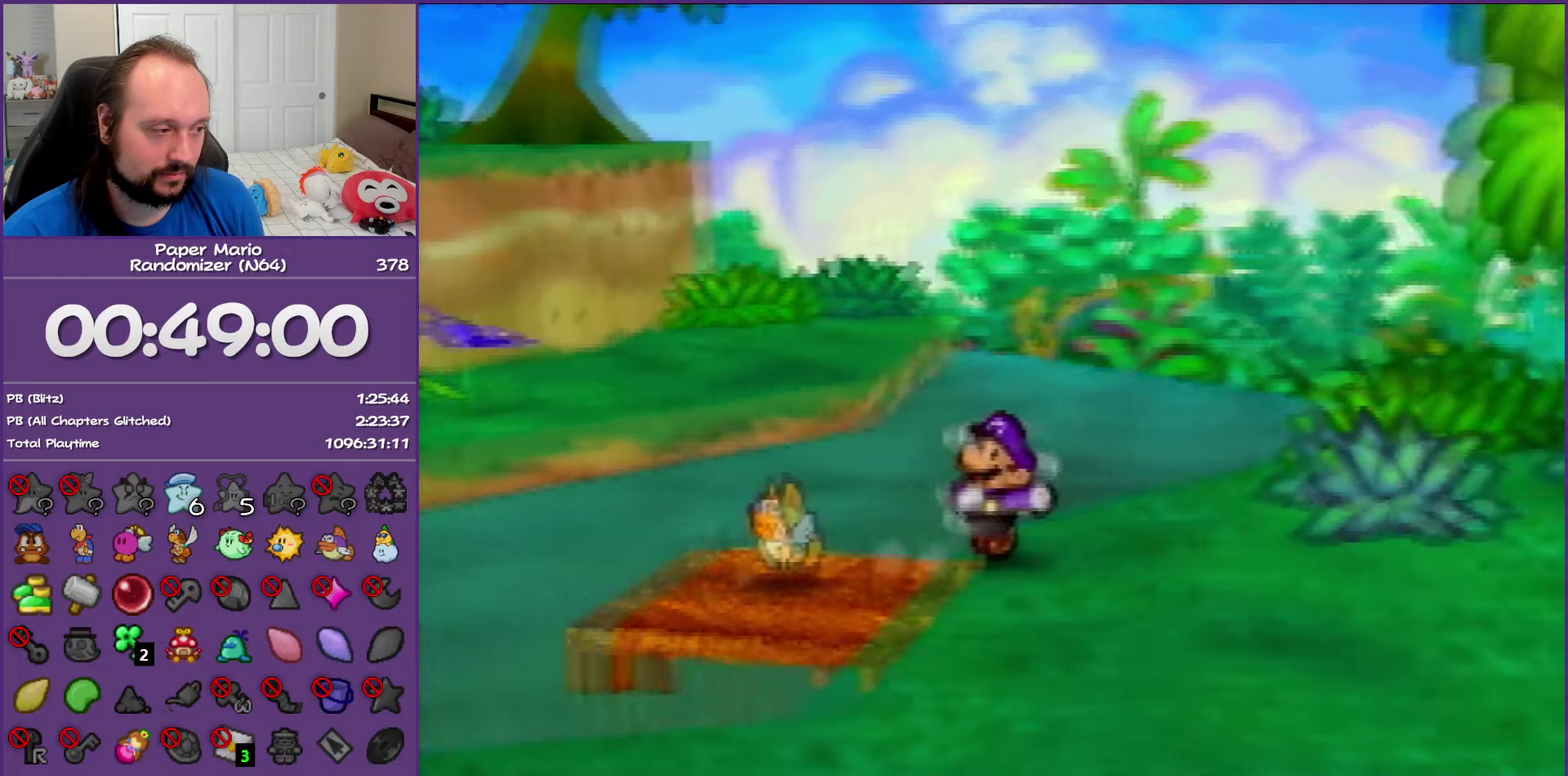
{"buttons": ["Z"], "left_stick": "right", "events": []}
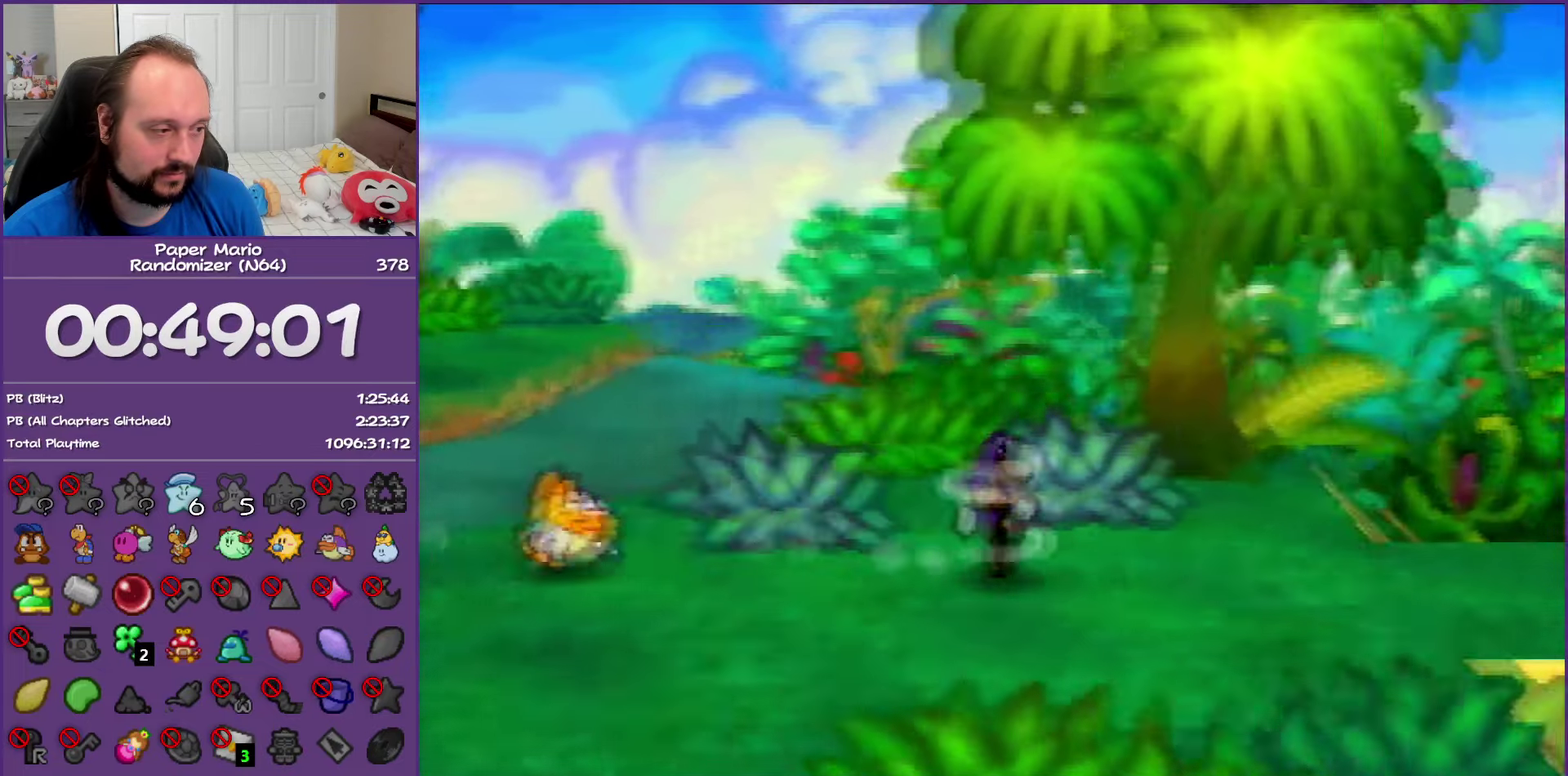
{"buttons": [], "left_stick": "right", "events": [[17, "Z", "up"], [67, "A", "down"], [117, "A", "up"]]}
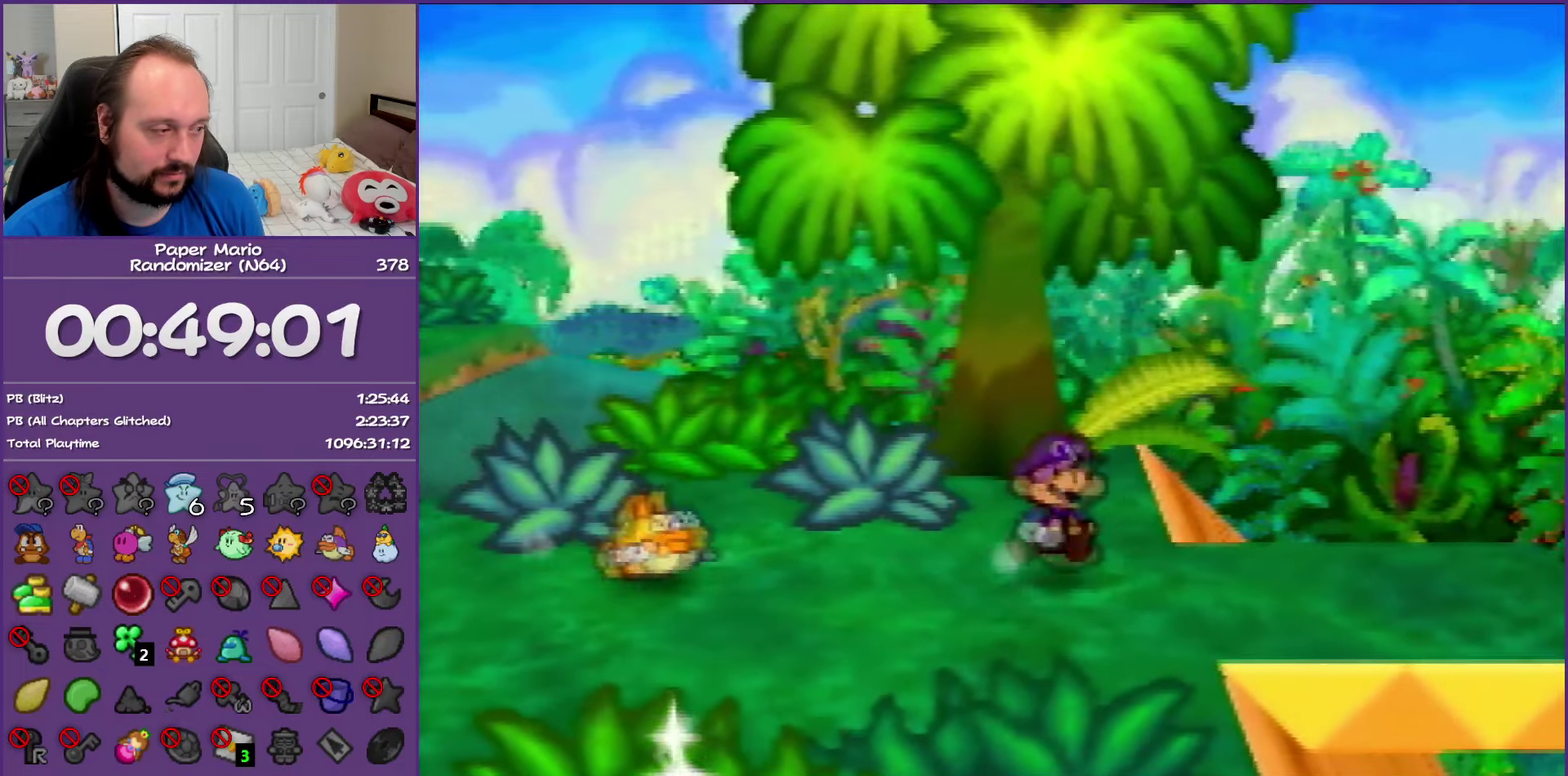
{"buttons": [], "left_stick": "right", "events": [[17, "Z", "down"], [117, "Z", "up"], [183, "Z", "down"], [483, "Z", "up"]]}
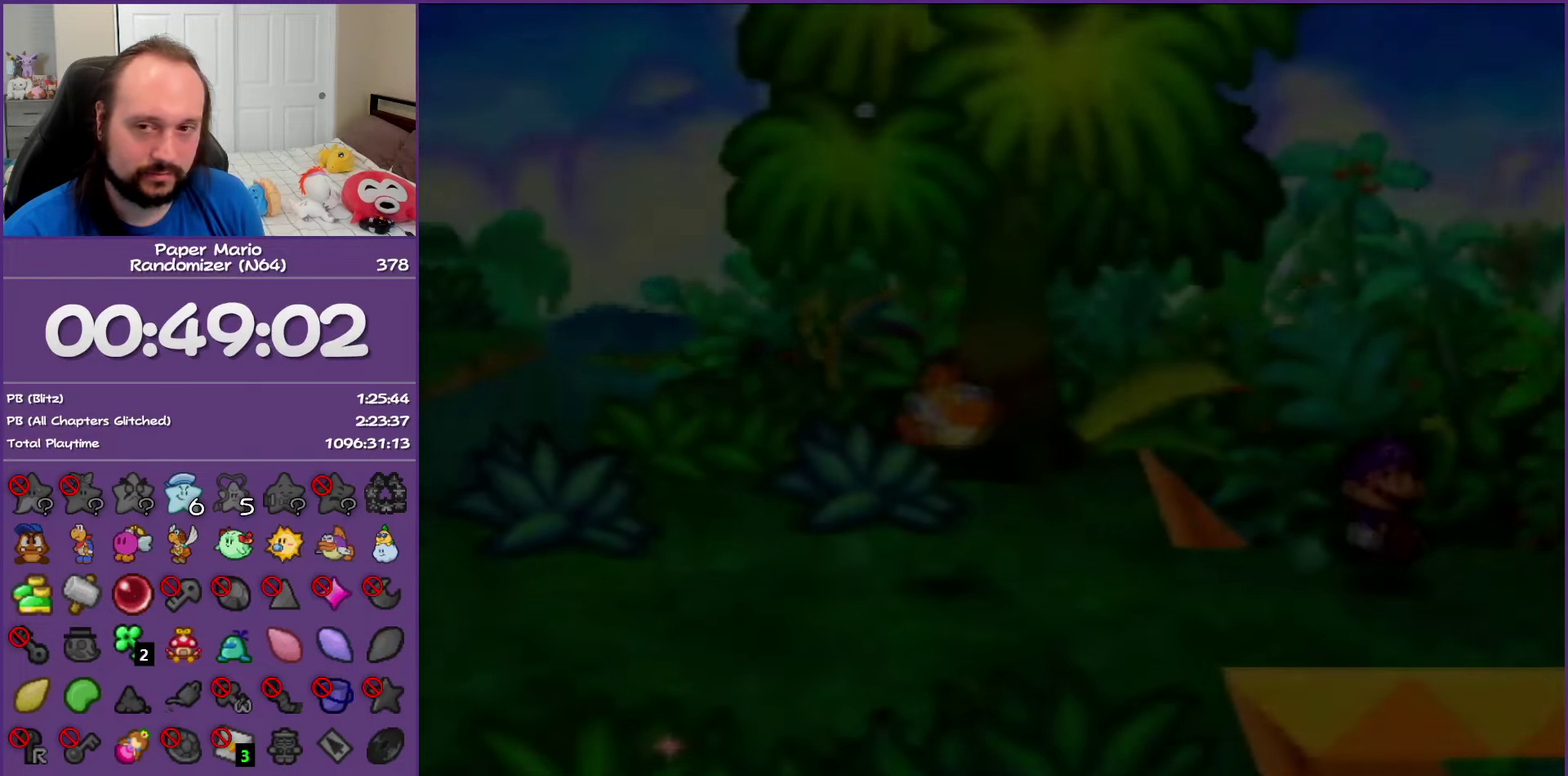
{"buttons": ["Z"], "left_stick": "right", "events": [[100, "Z", "down"]]}
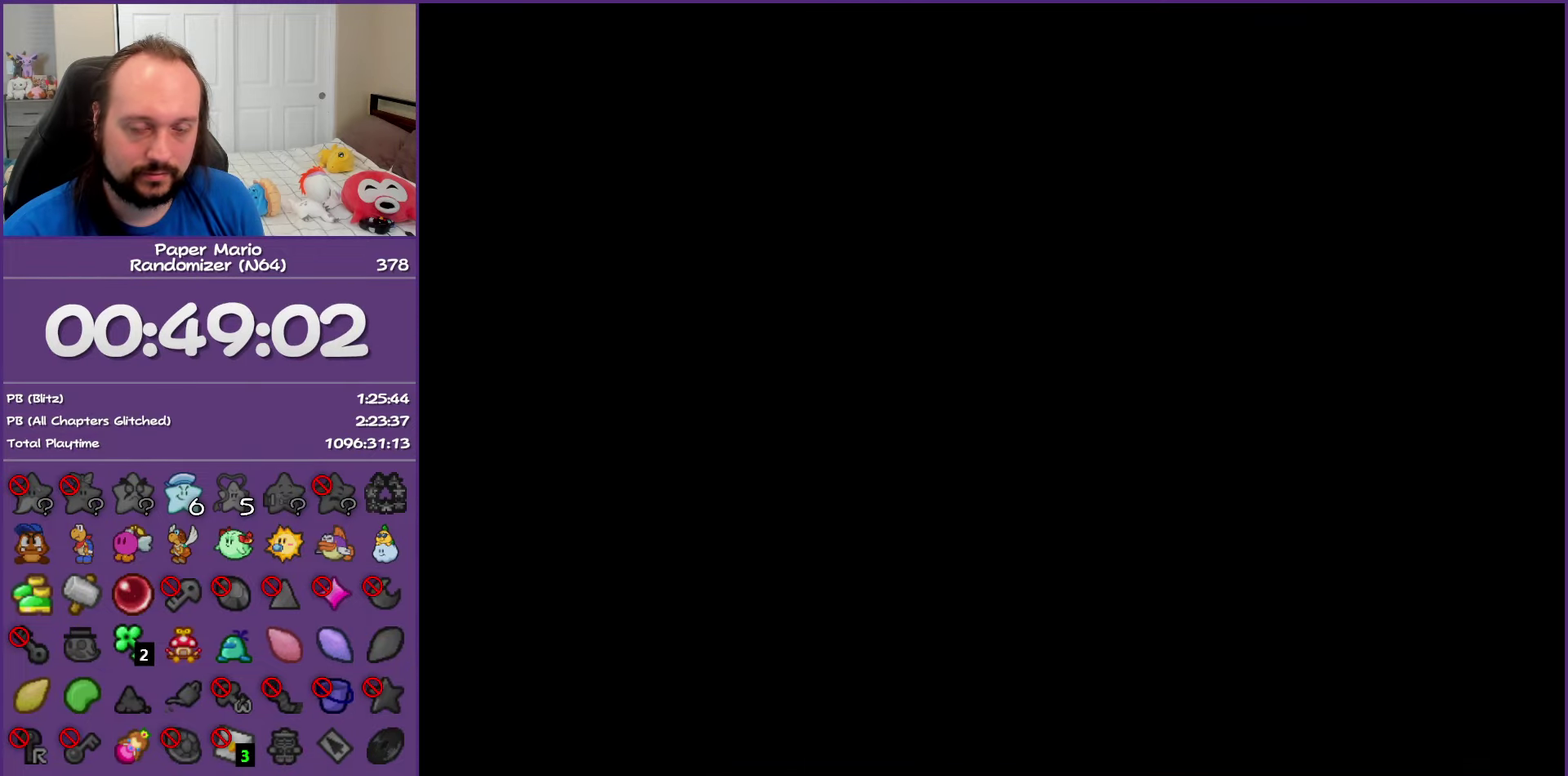
{"buttons": [], "left_stick": "right", "events": [[167, "Z", "up"]]}
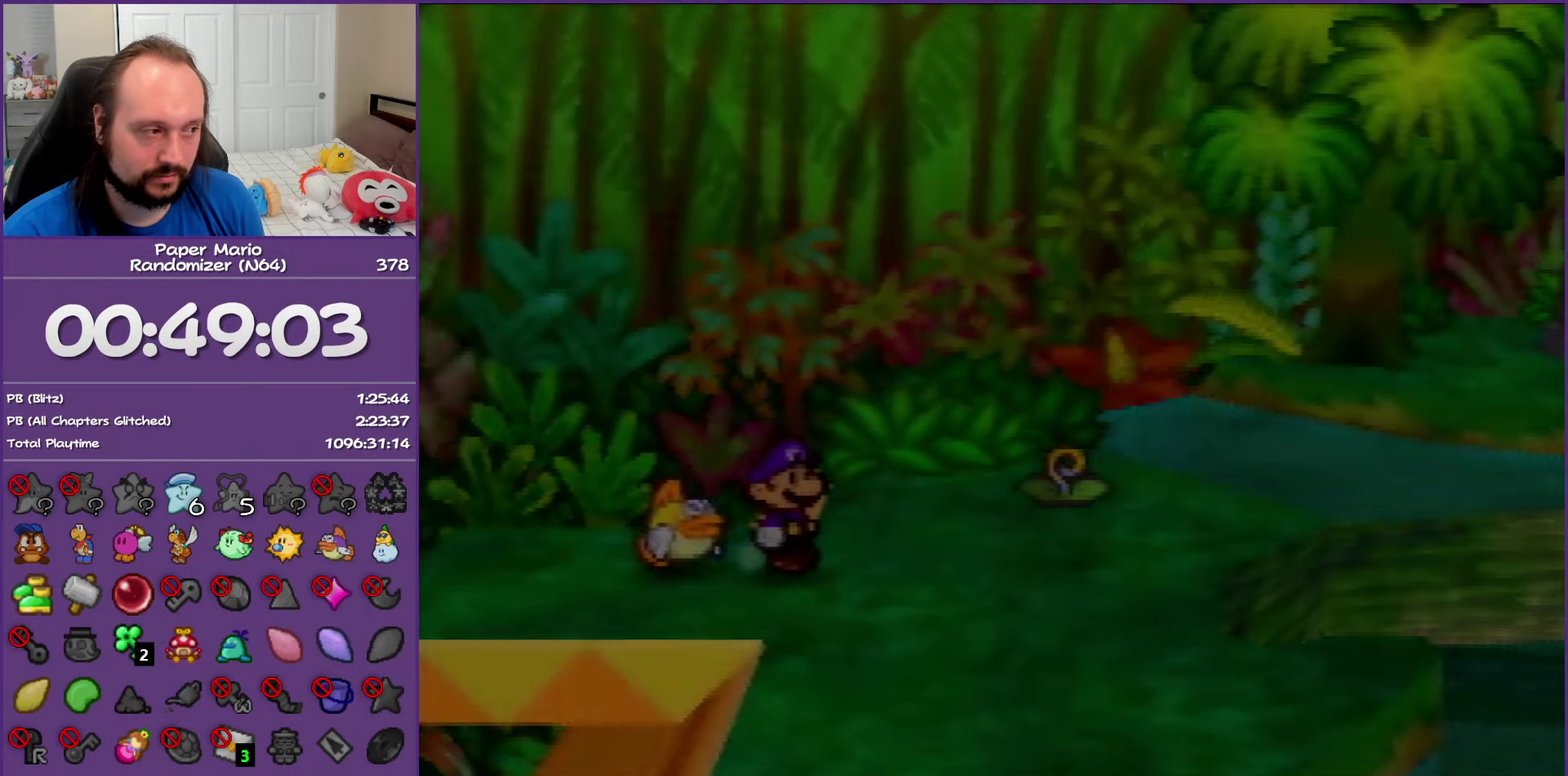
{"buttons": ["A", "Z"], "left_stick": "right", "events": [[317, "Z", "down"], [500, "A", "down"]]}
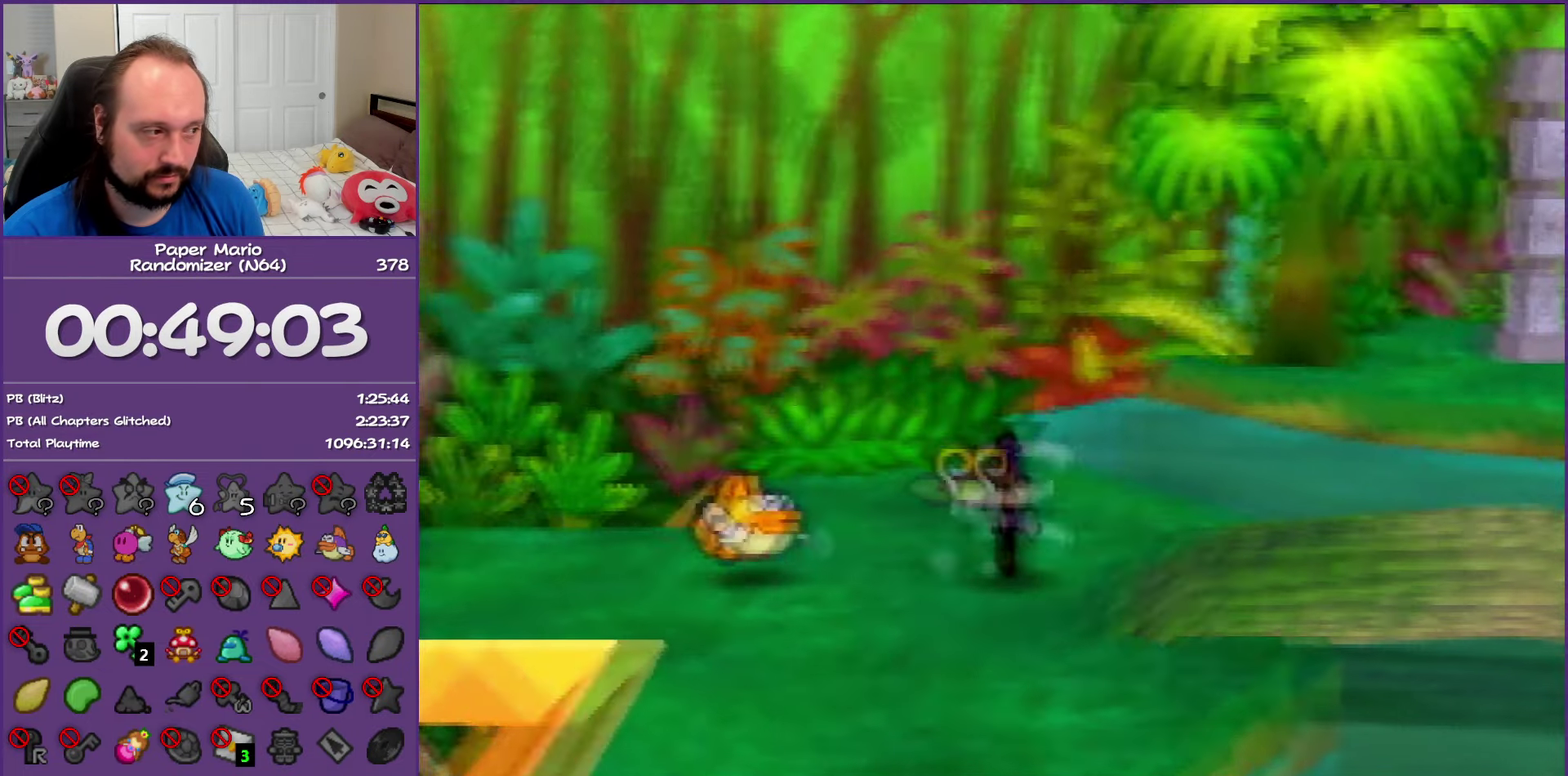
{"buttons": [], "left_stick": "center", "events": [[50, "Z", "up"], [83, "A", "up"], [267, "left_stick", "center"]]}
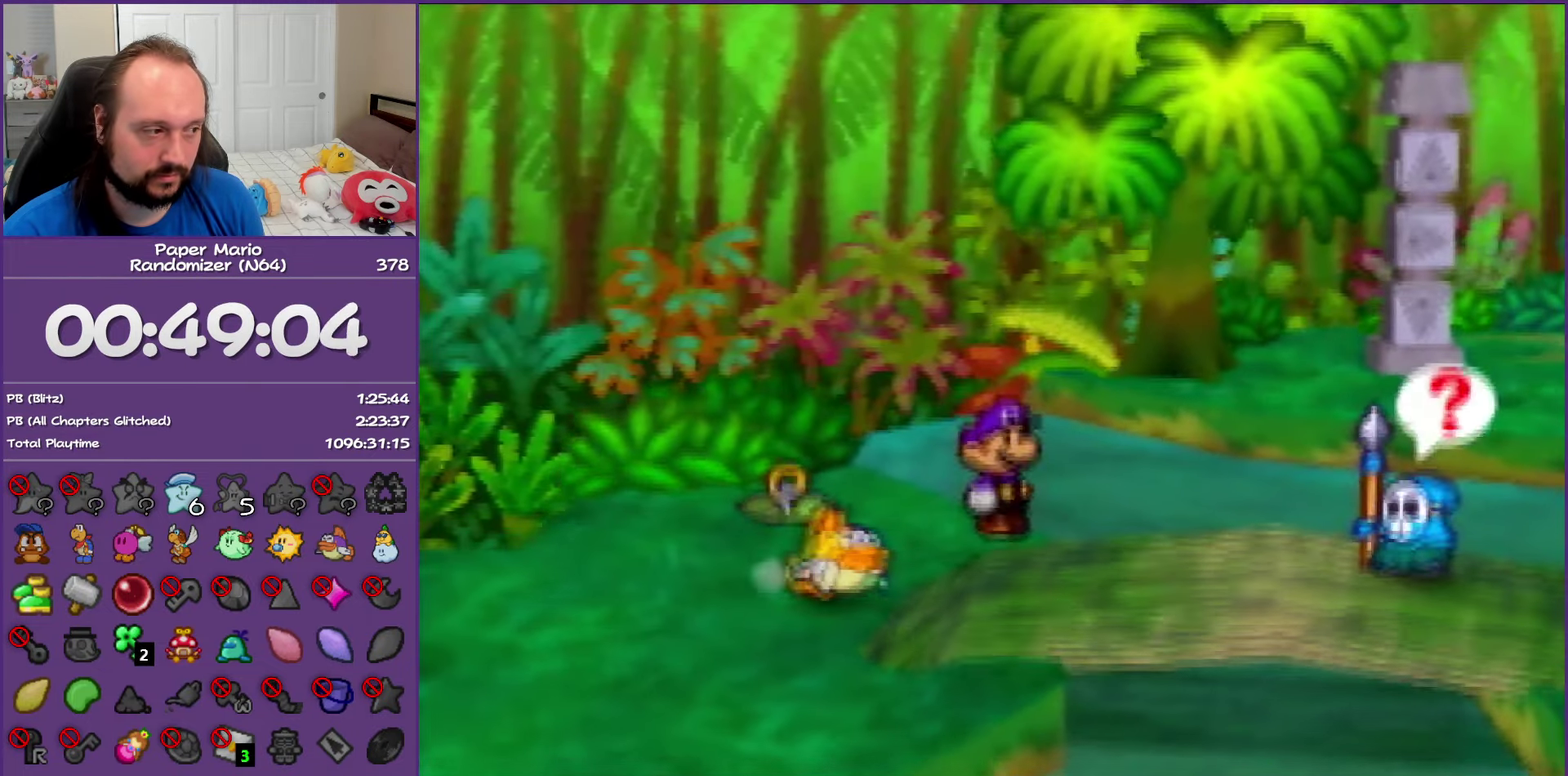
{"buttons": [], "left_stick": "center", "events": []}
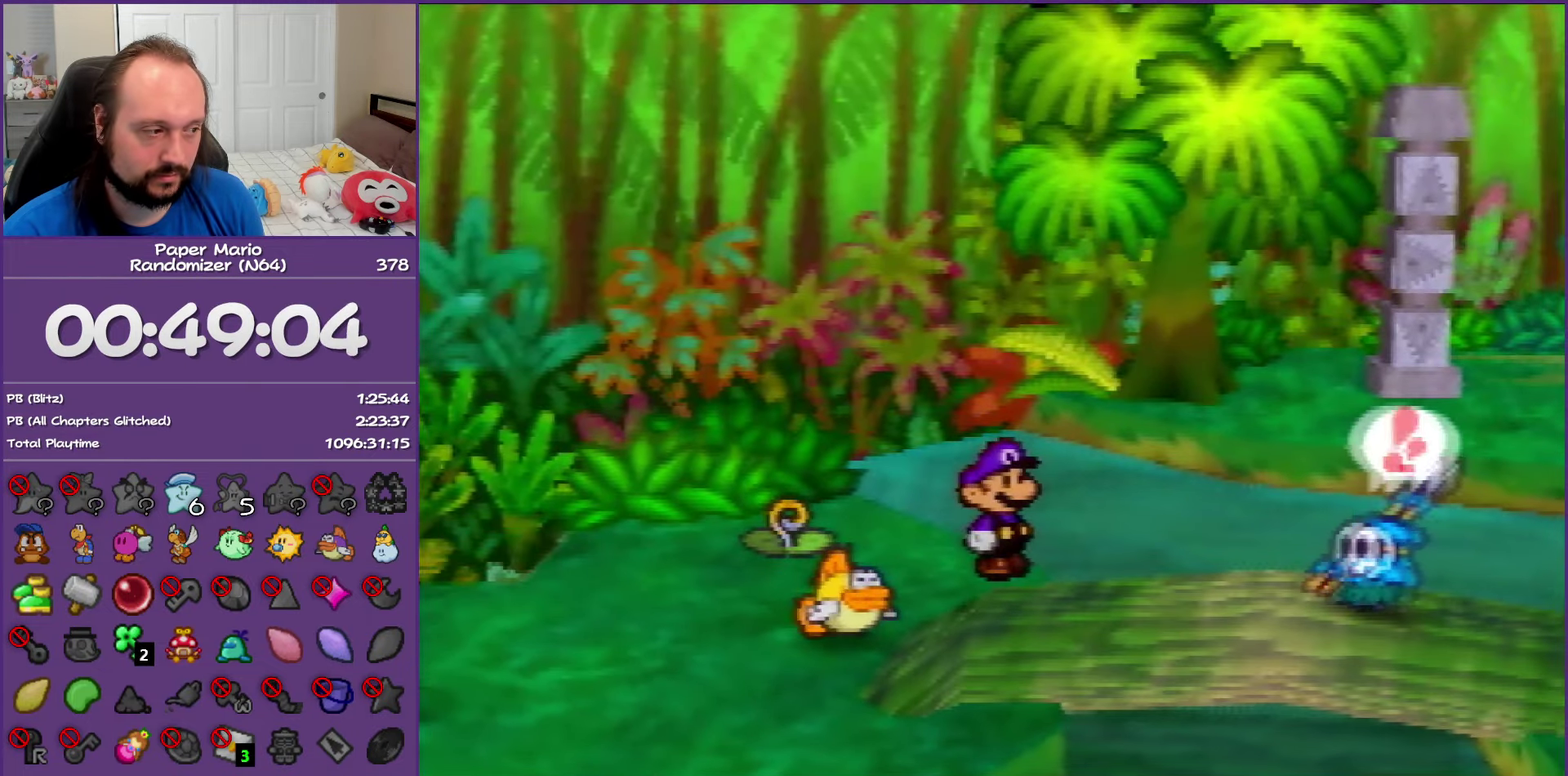
{"buttons": [], "left_stick": "down", "events": [[233, "left_stick", "down-left"], [350, "left_stick", "down"]]}
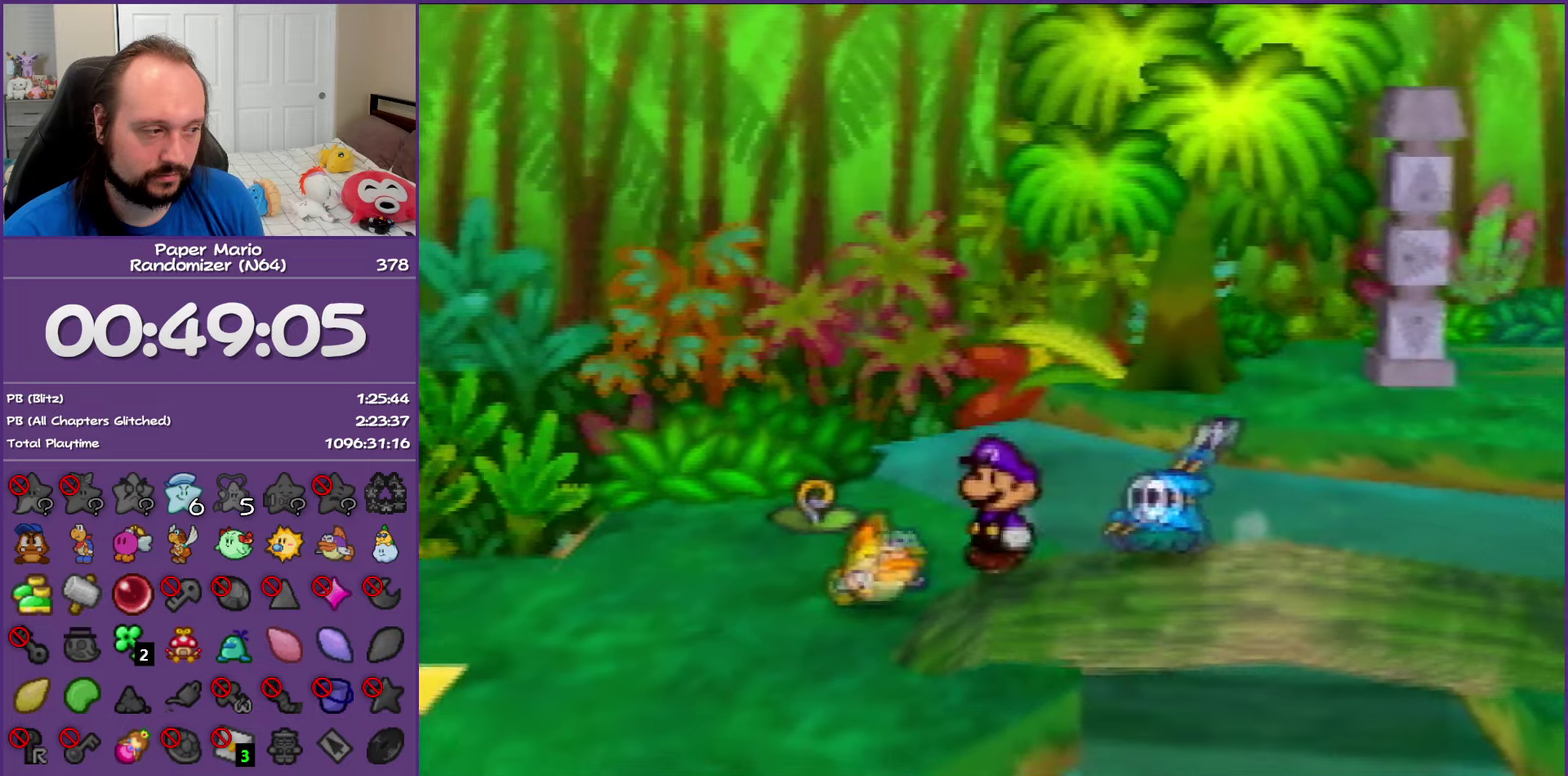
{"buttons": ["Z"], "left_stick": "right", "events": [[17, "left_stick", "down-right"], [200, "left_stick", "right"], [300, "Z", "down"]]}
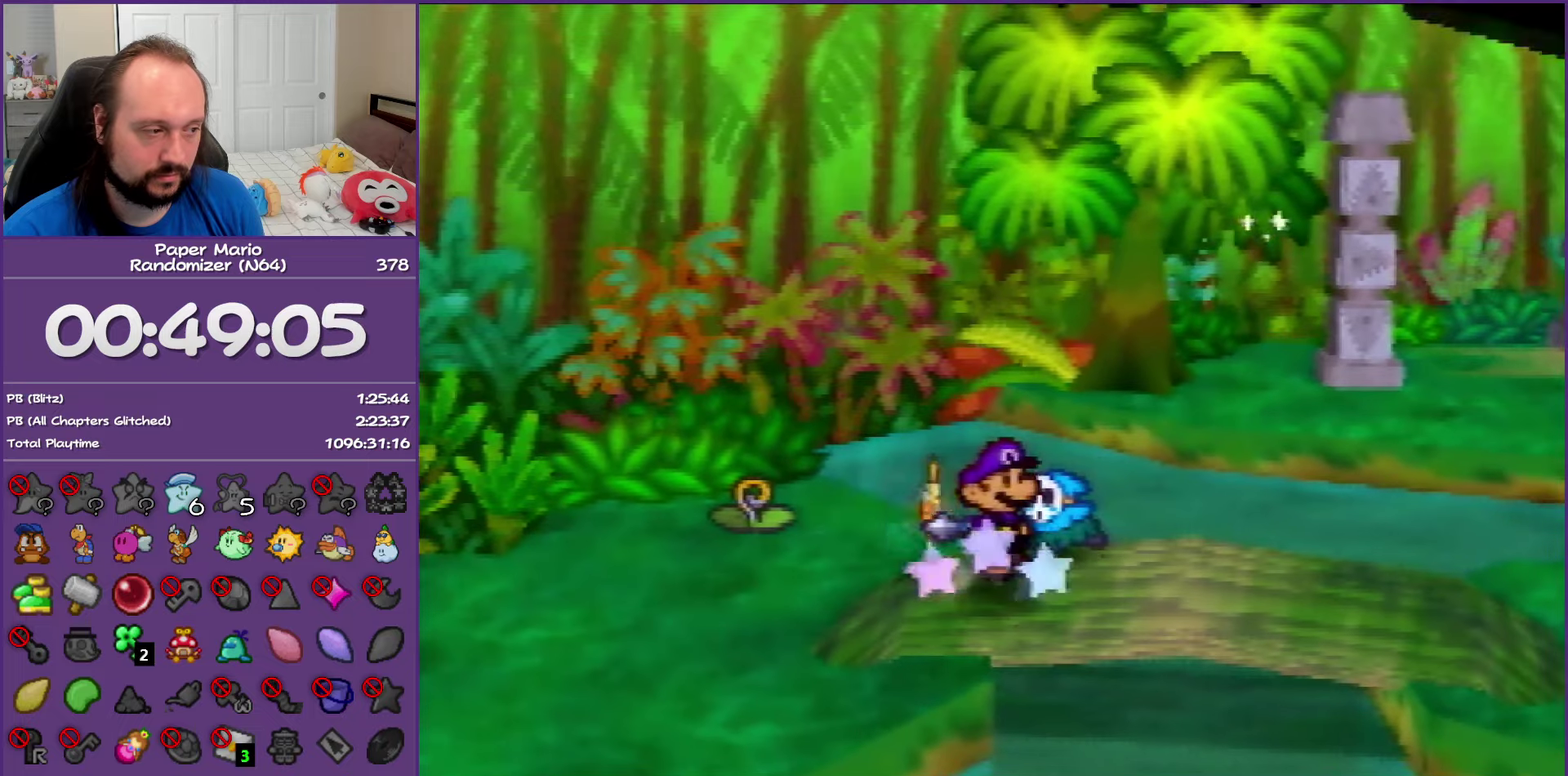
{"buttons": ["Z"], "left_stick": "right", "events": [[200, "Z", "up"], [417, "Z", "down"]]}
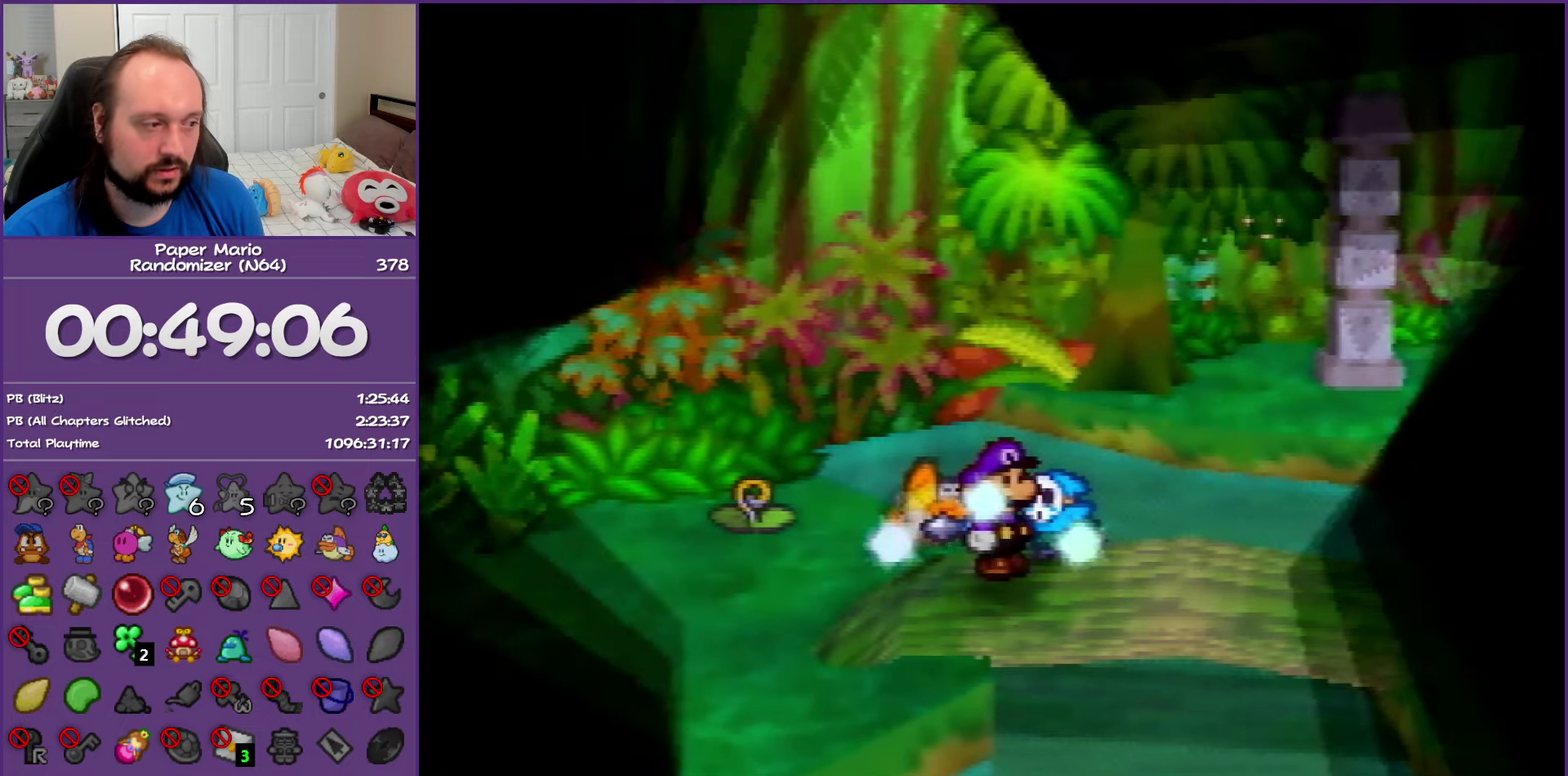
{"buttons": ["B"], "left_stick": "center", "events": [[117, "Z", "up"], [333, "left_stick", "center"], [383, "B", "down"]]}
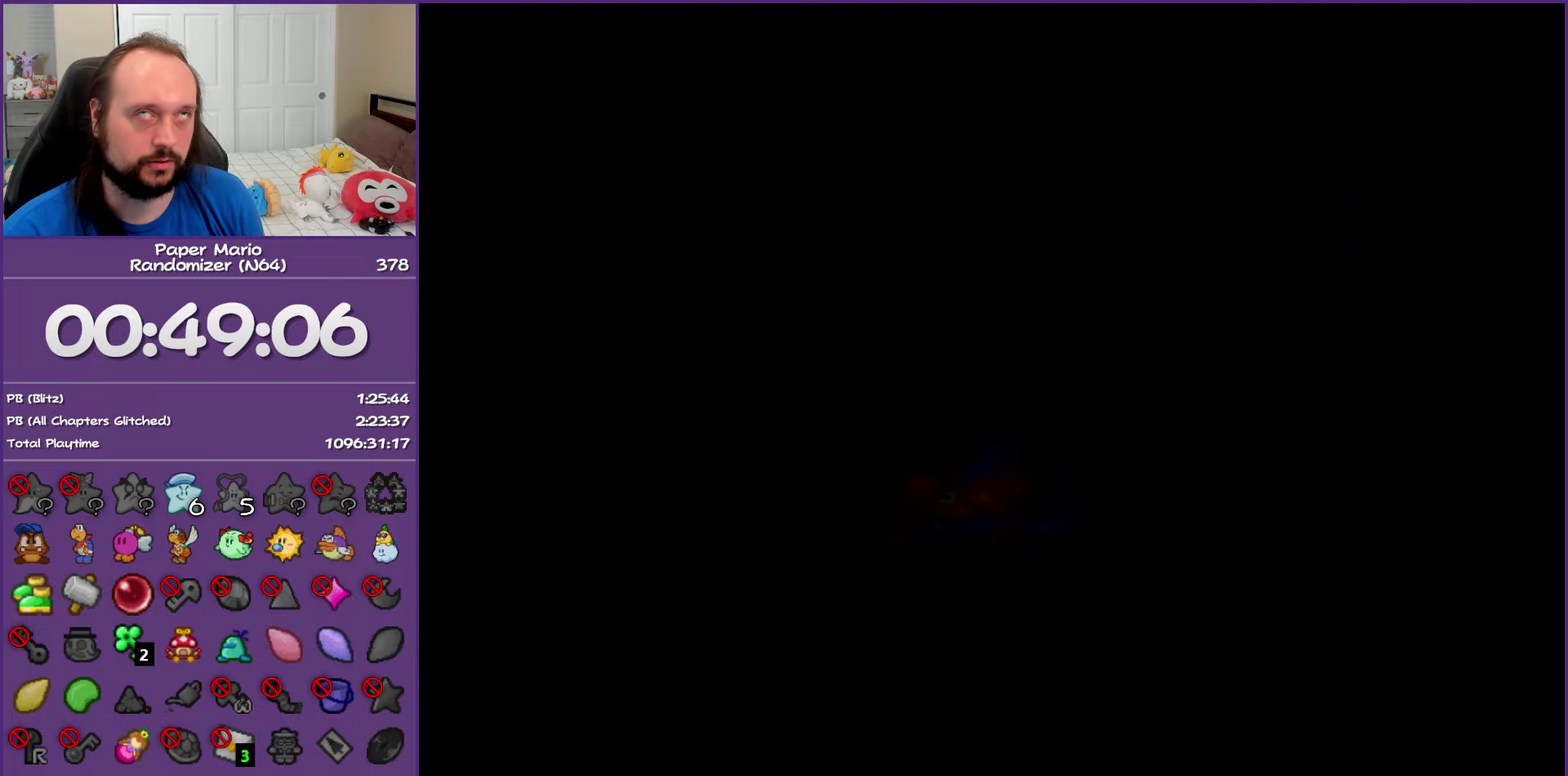
{"buttons": ["B"], "left_stick": "center", "events": []}
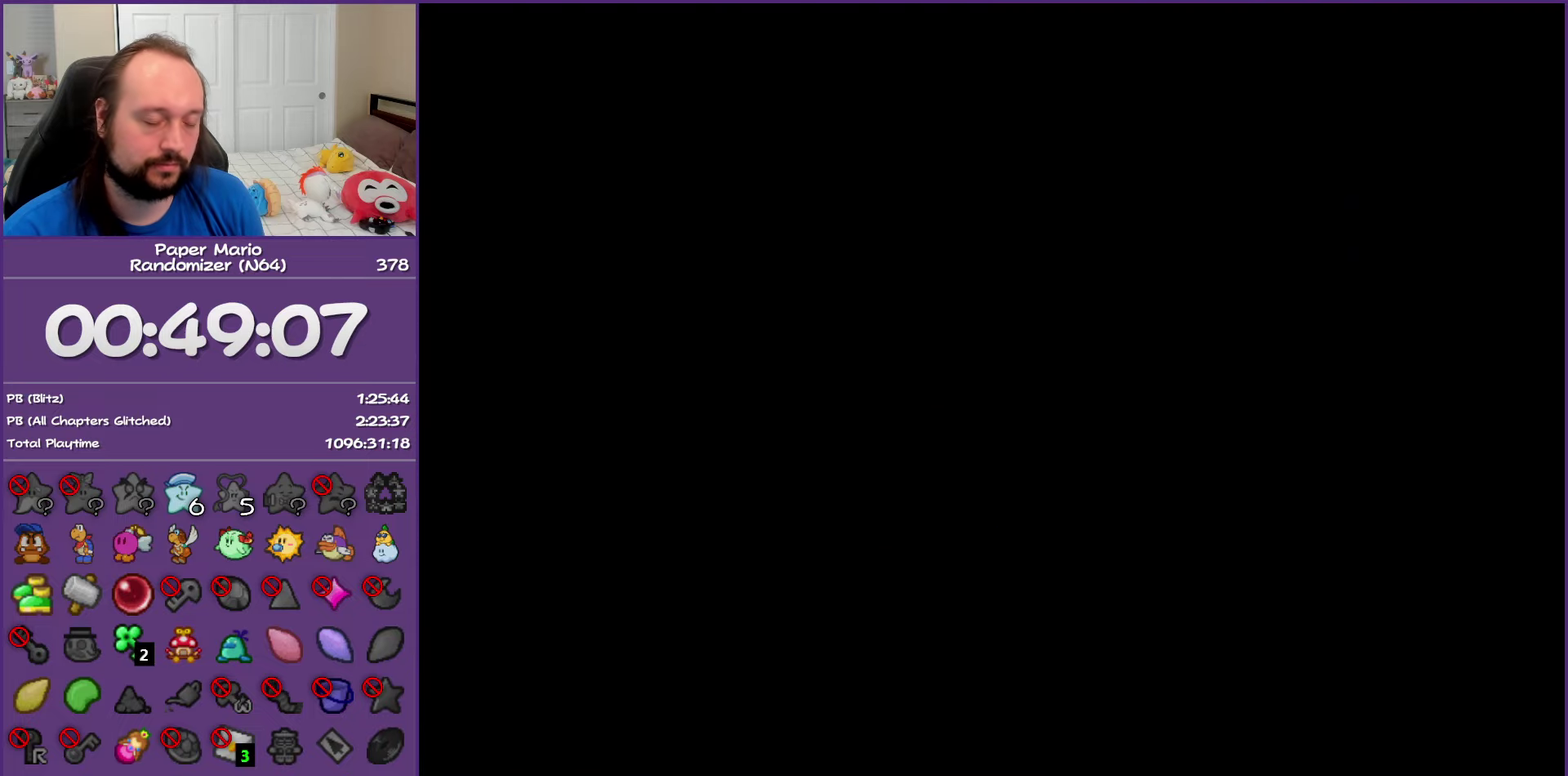
{"buttons": ["B"], "left_stick": "center", "events": []}
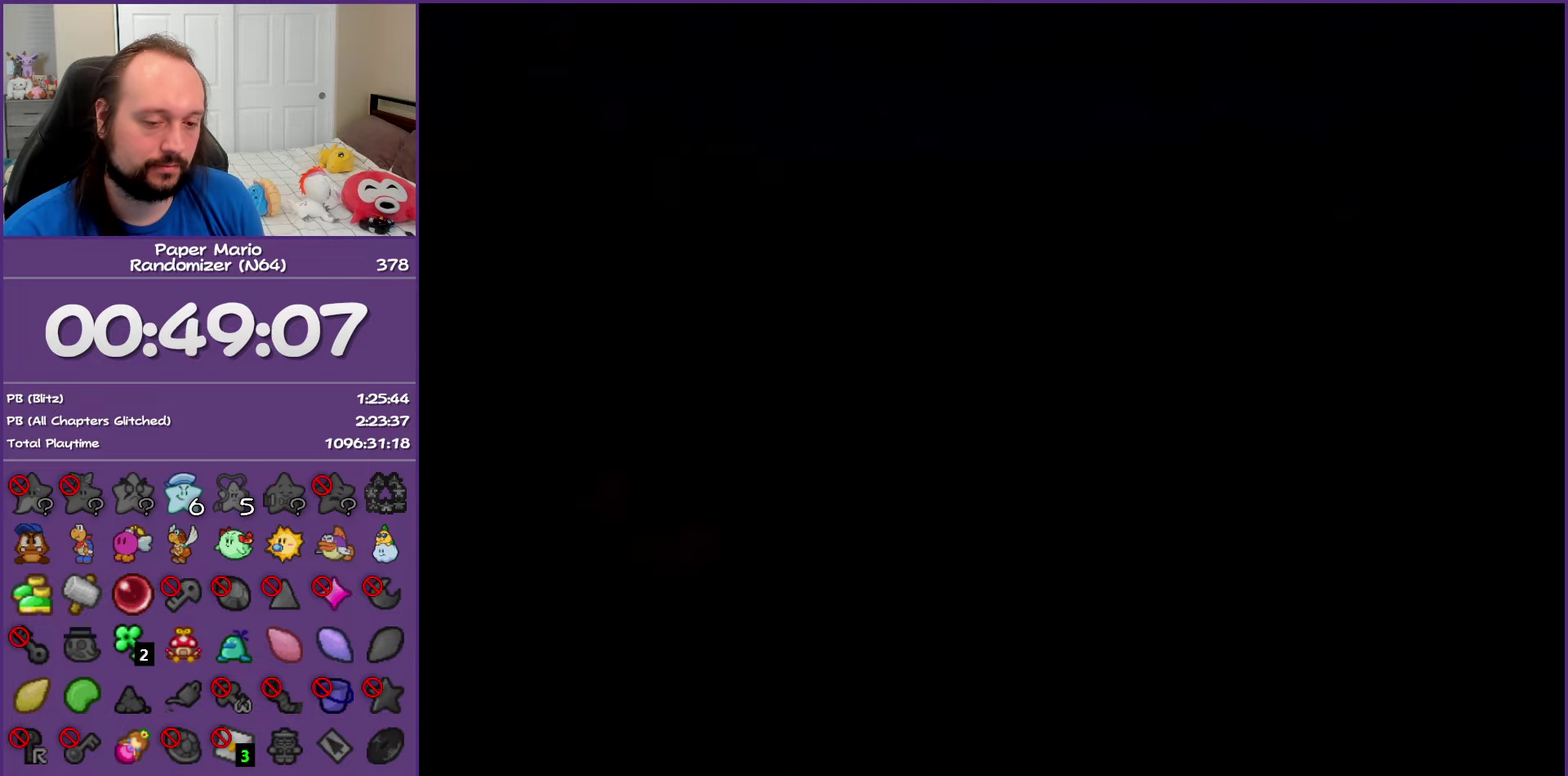
{"buttons": ["B"], "left_stick": "center", "events": []}
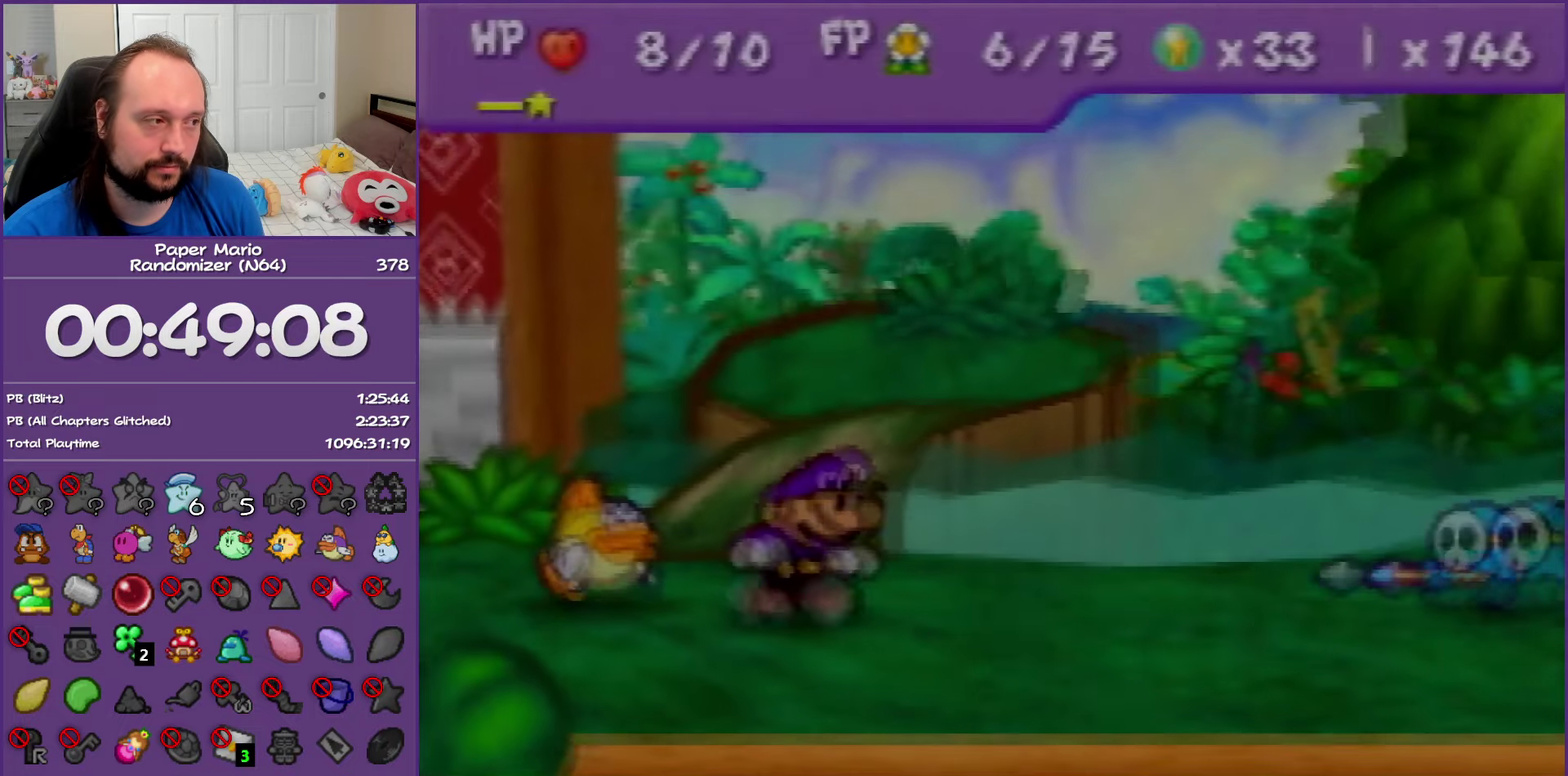
{"buttons": ["B"], "left_stick": "center", "events": []}
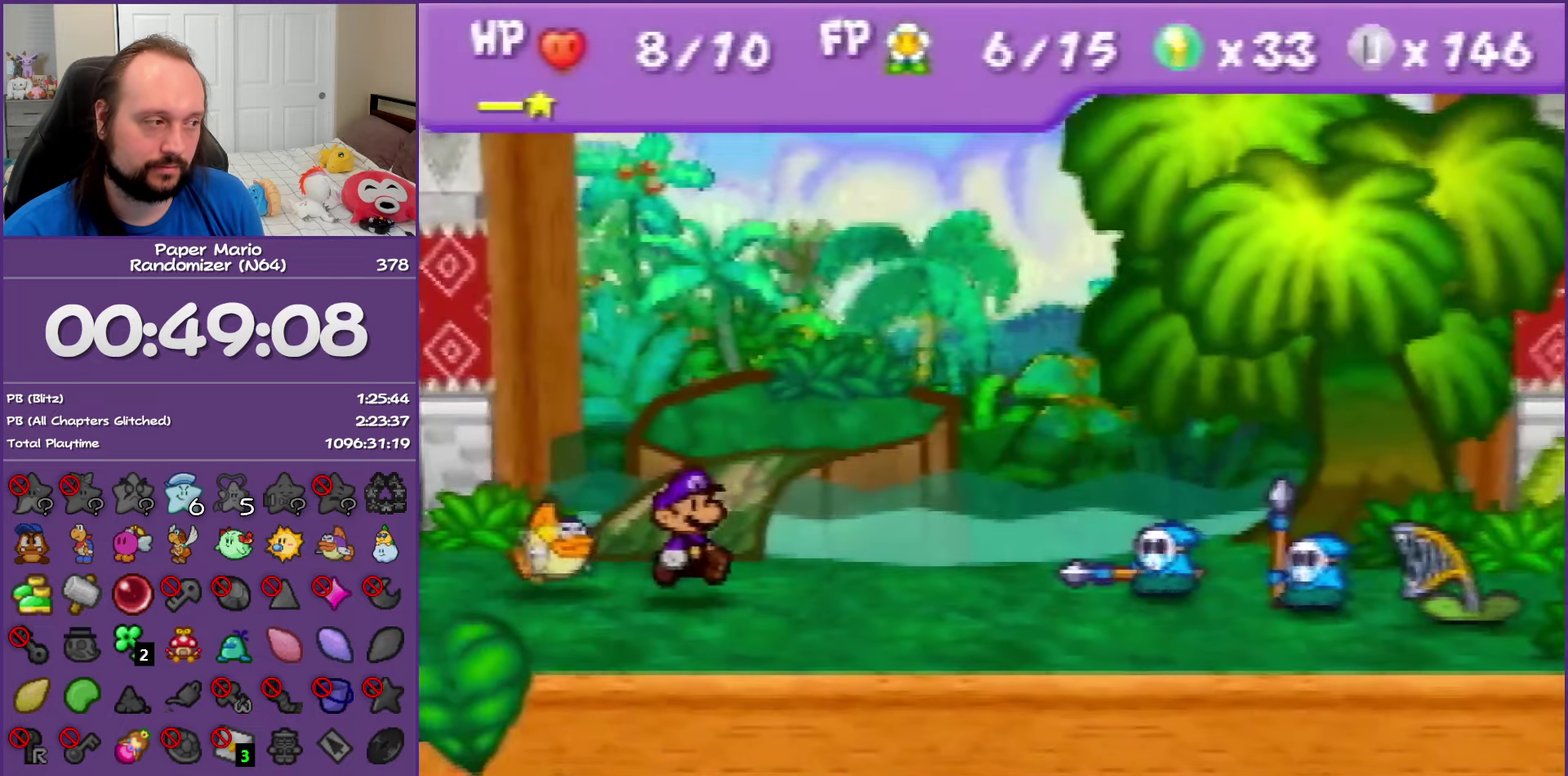
{"buttons": [], "left_stick": "center", "events": [[217, "left_stick", "up-left"], [300, "left_stick", "center"], [317, "B", "up"], [383, "left_stick", "up-left"], [500, "left_stick", "center"]]}
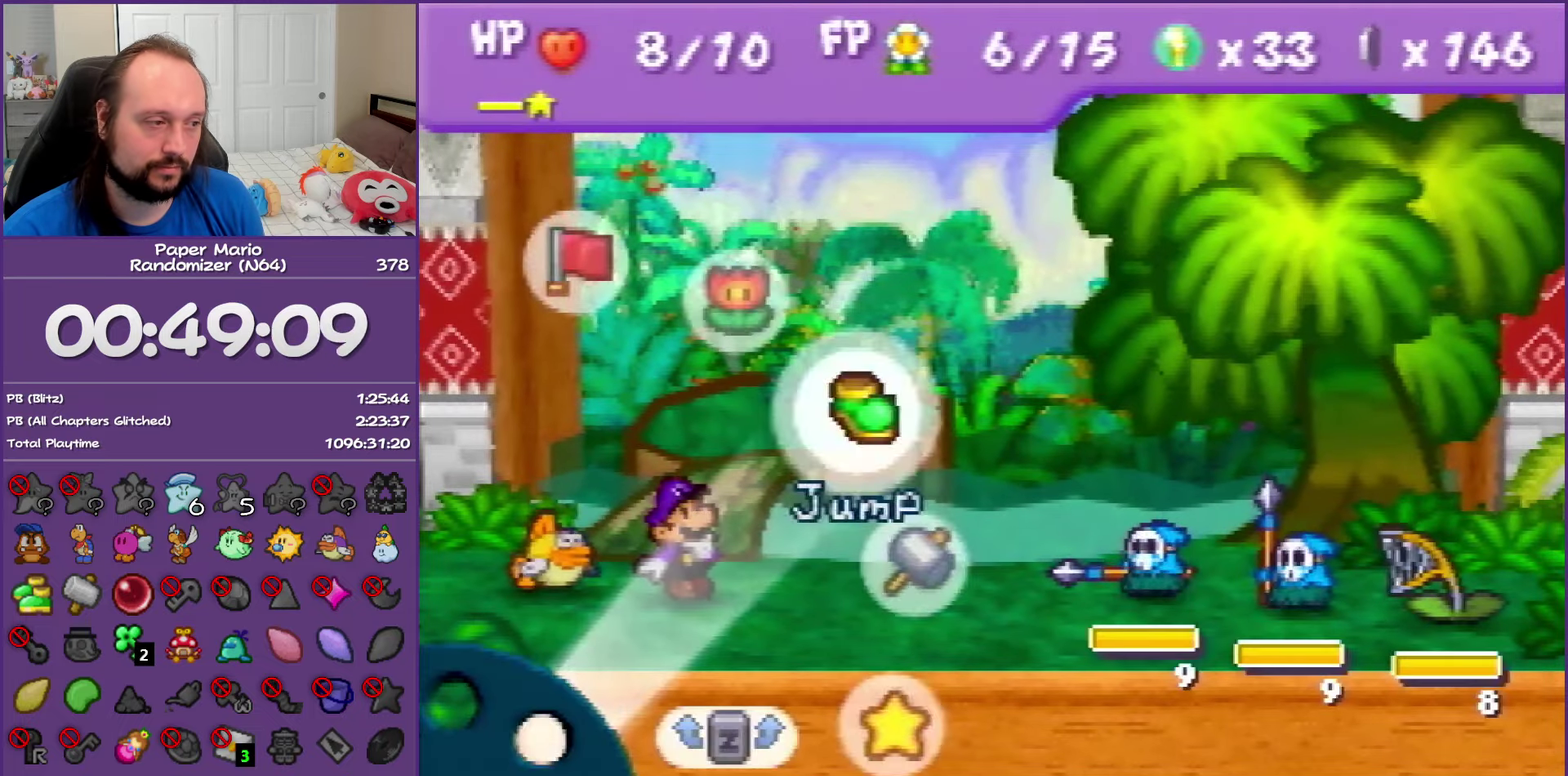
{"buttons": [], "left_stick": "center", "events": [[50, "left_stick", "up-left"], [133, "left_stick", "center"], [217, "left_stick", "up-left"], [317, "left_stick", "center"], [383, "left_stick", "up-left"], [500, "left_stick", "center"]]}
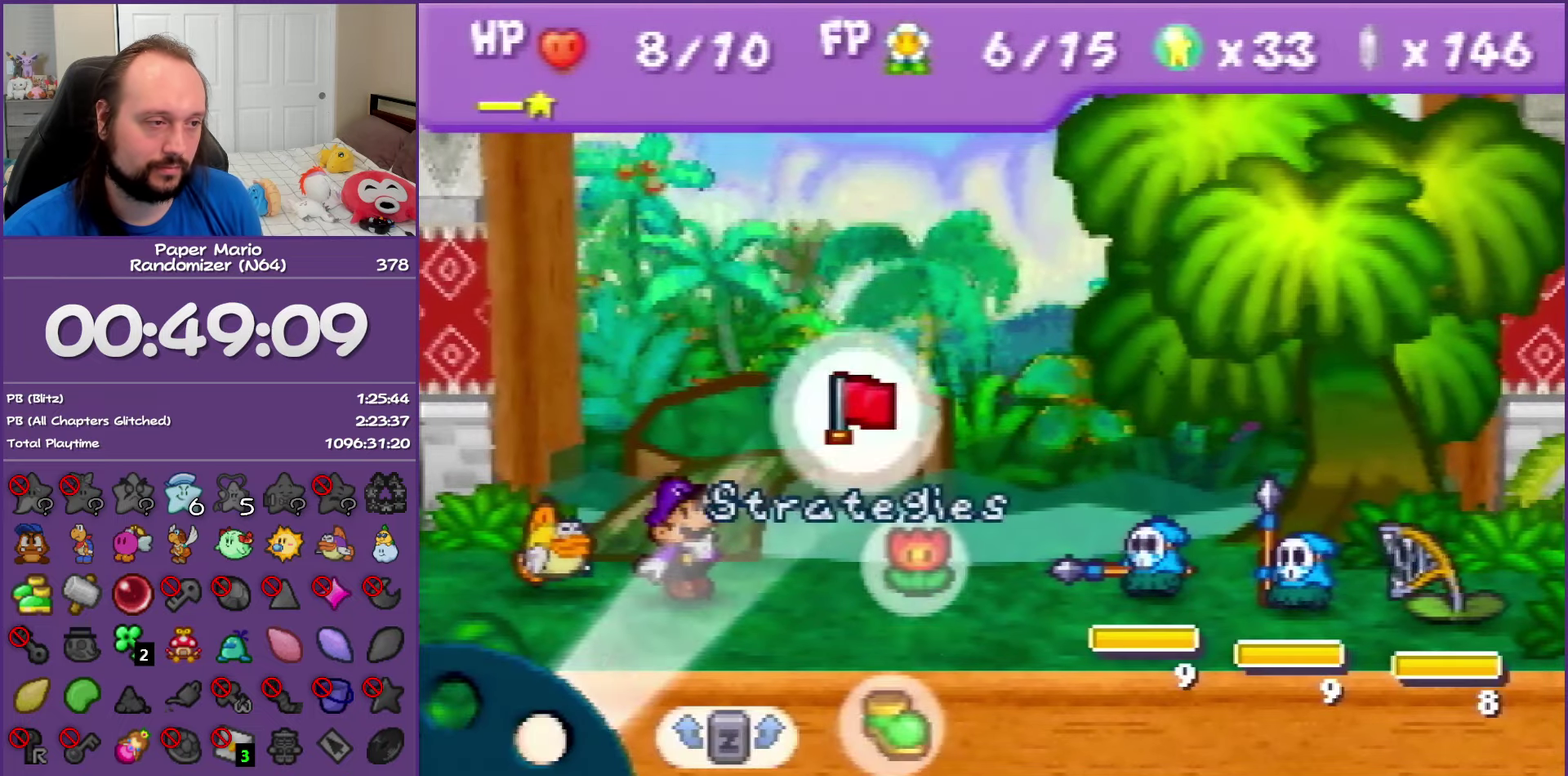
{"buttons": [], "left_stick": "center", "events": [[17, "A", "down"], [133, "A", "up"], [183, "left_stick", "up"], [267, "left_stick", "center"]]}
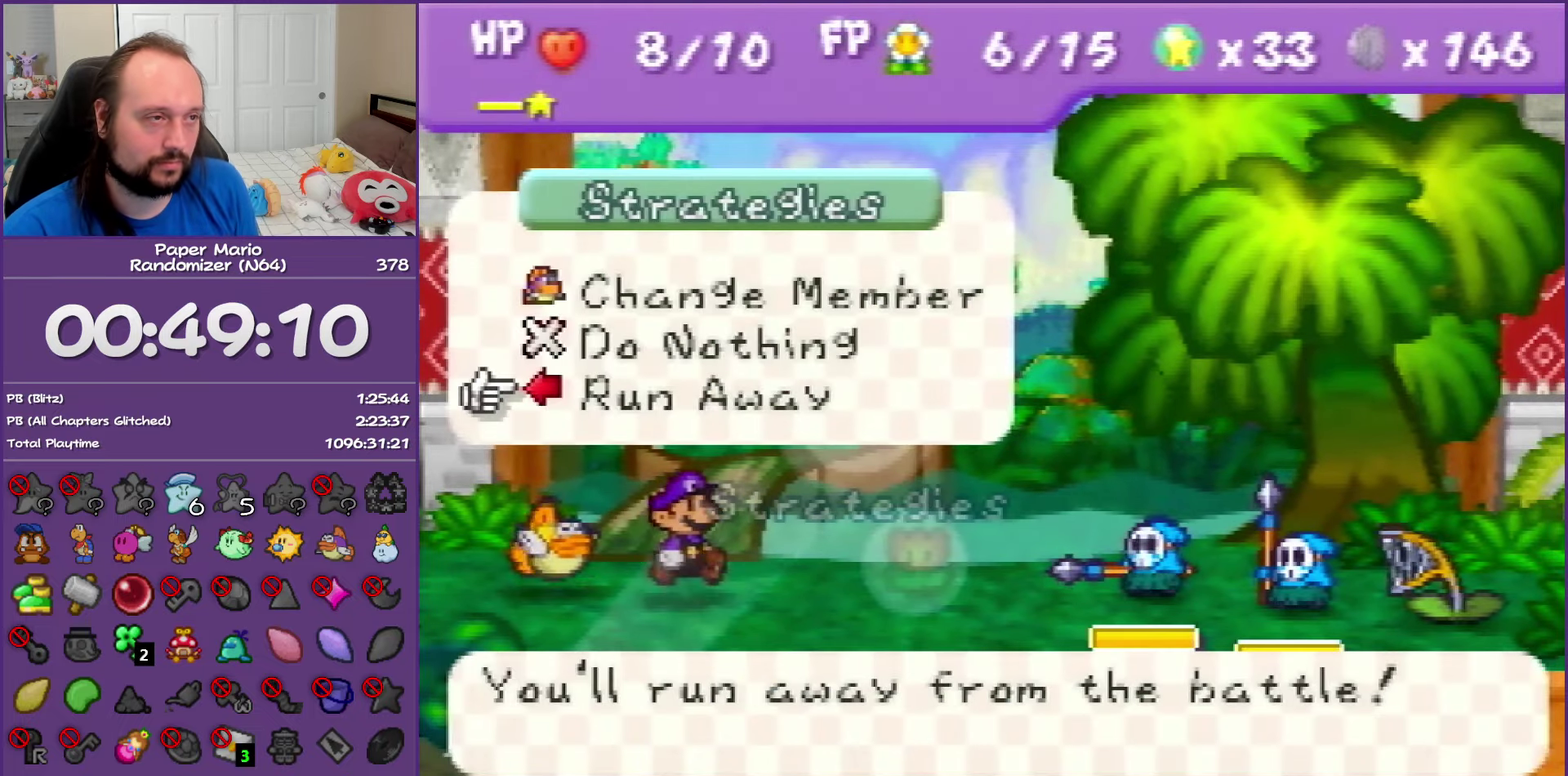
{"buttons": [], "left_stick": "center", "events": []}